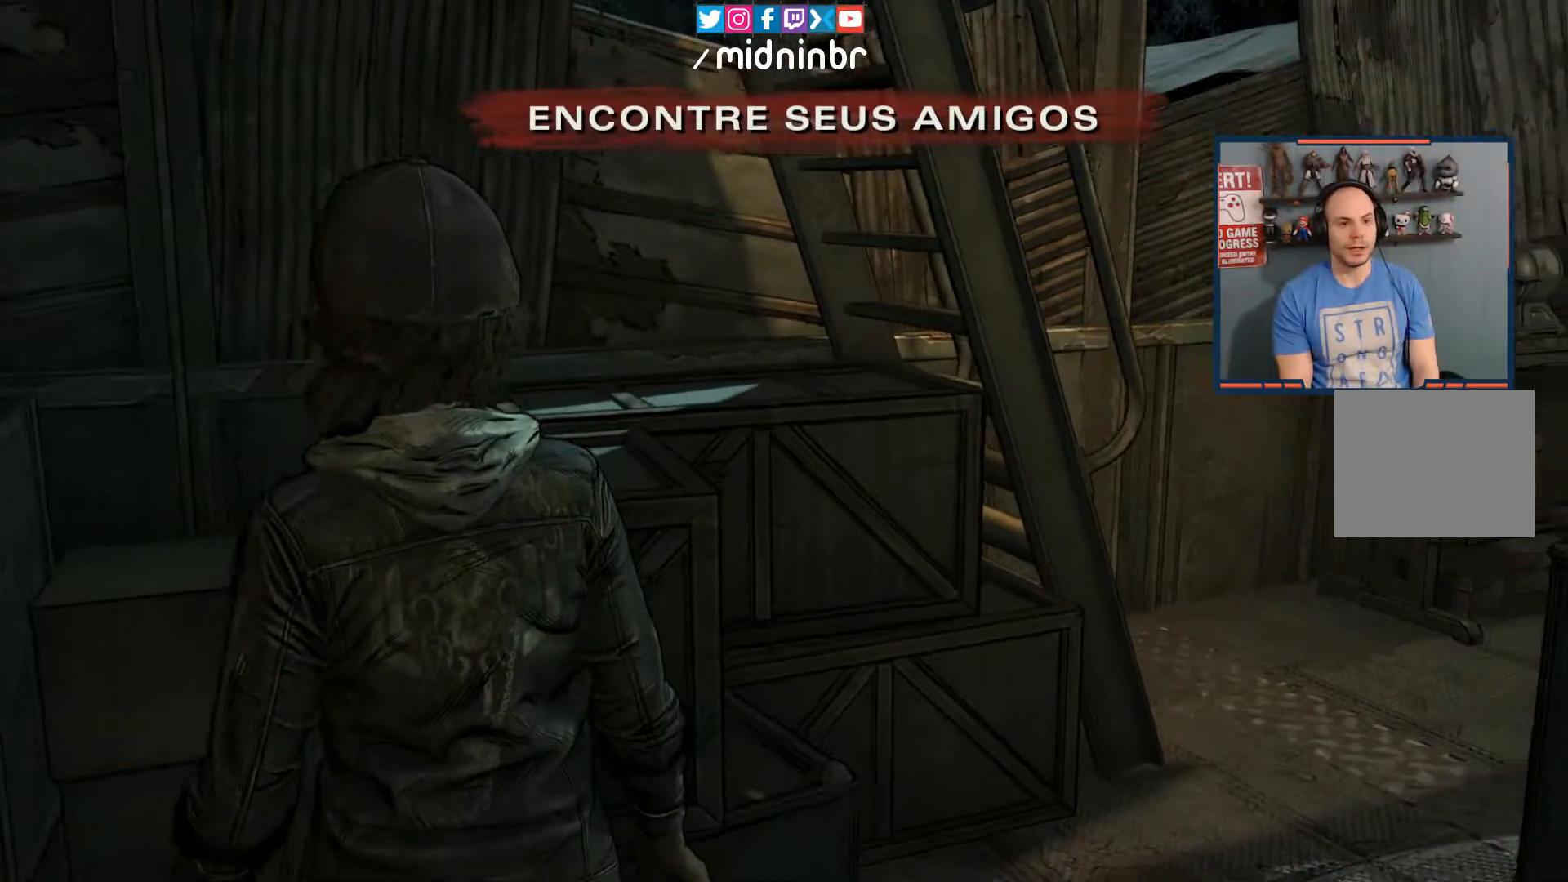
Gameplay with a controller (Xbox layout); each line is a JSON object with the inputs held at the frame after it. "events" lists button and stick changes between this image and that frame as [ms after this image, input, new state], when the widget could be followed in between. Not read: L3 R3.
{"buttons": [], "left_stick": "up-right", "right_stick": "center", "events": [[317, "left_stick", "up-right"]]}
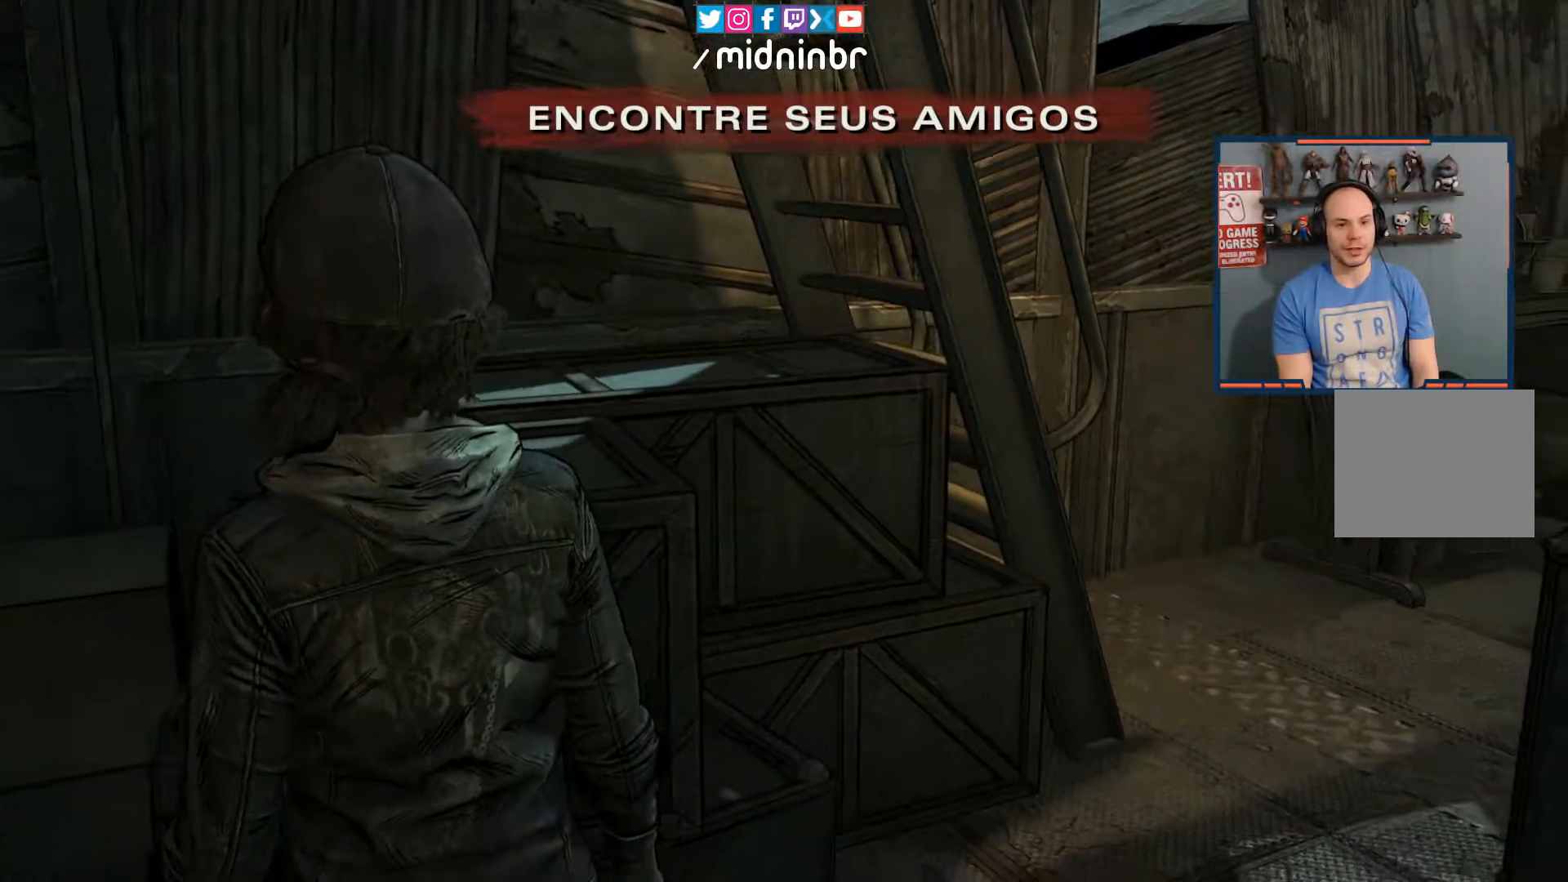
{"buttons": [], "left_stick": "up-right", "right_stick": "right", "events": [[283, "right_stick", "right"]]}
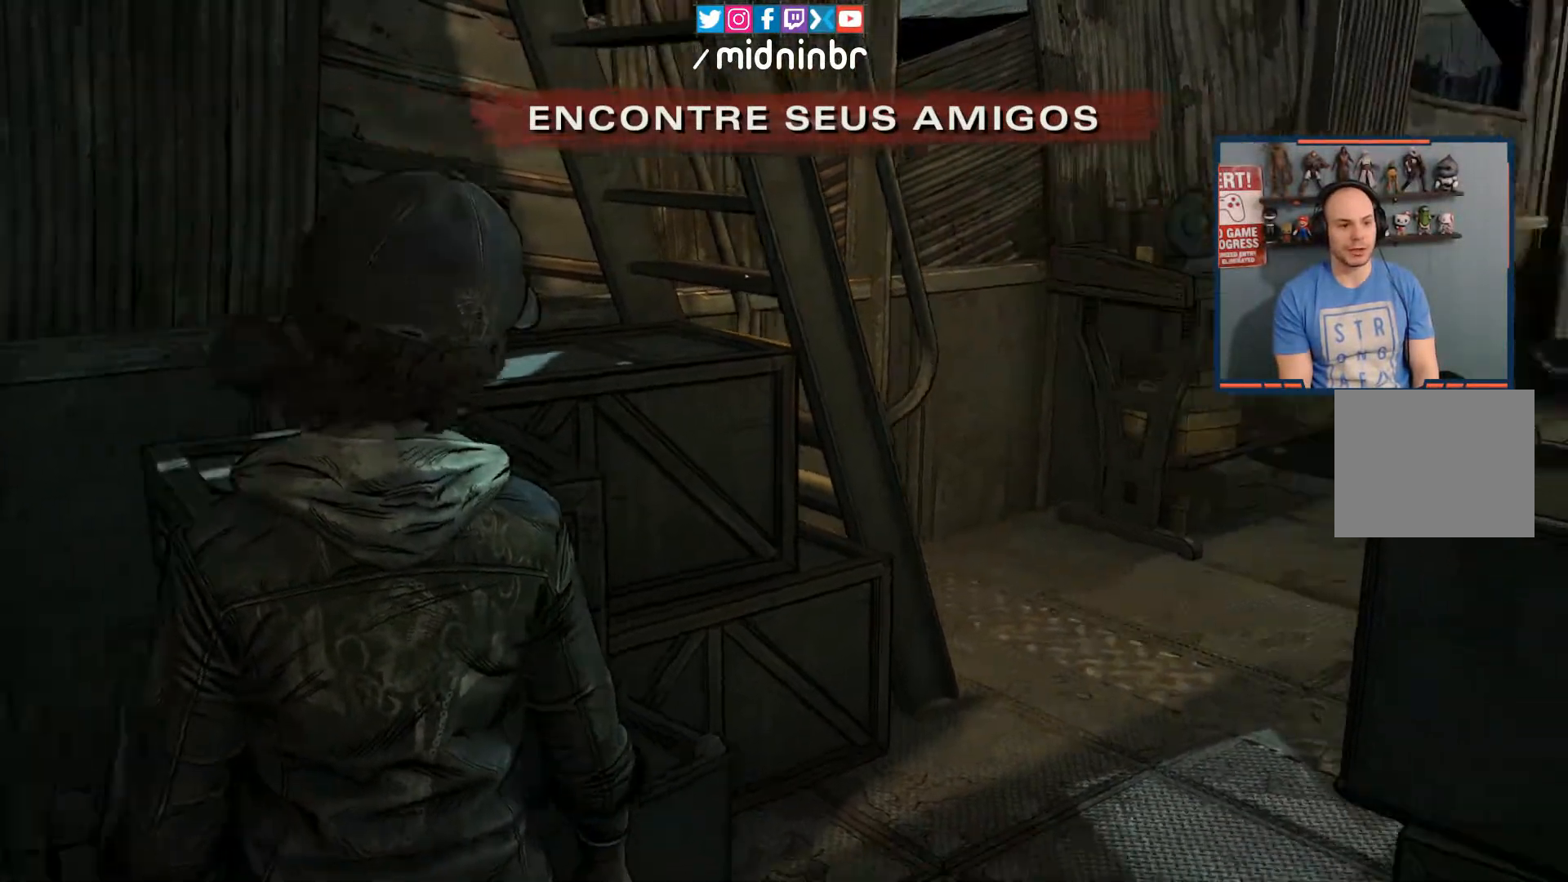
{"buttons": [], "left_stick": "up", "right_stick": "right", "events": [[33, "right_stick", "center"], [317, "right_stick", "right"], [500, "left_stick", "up"]]}
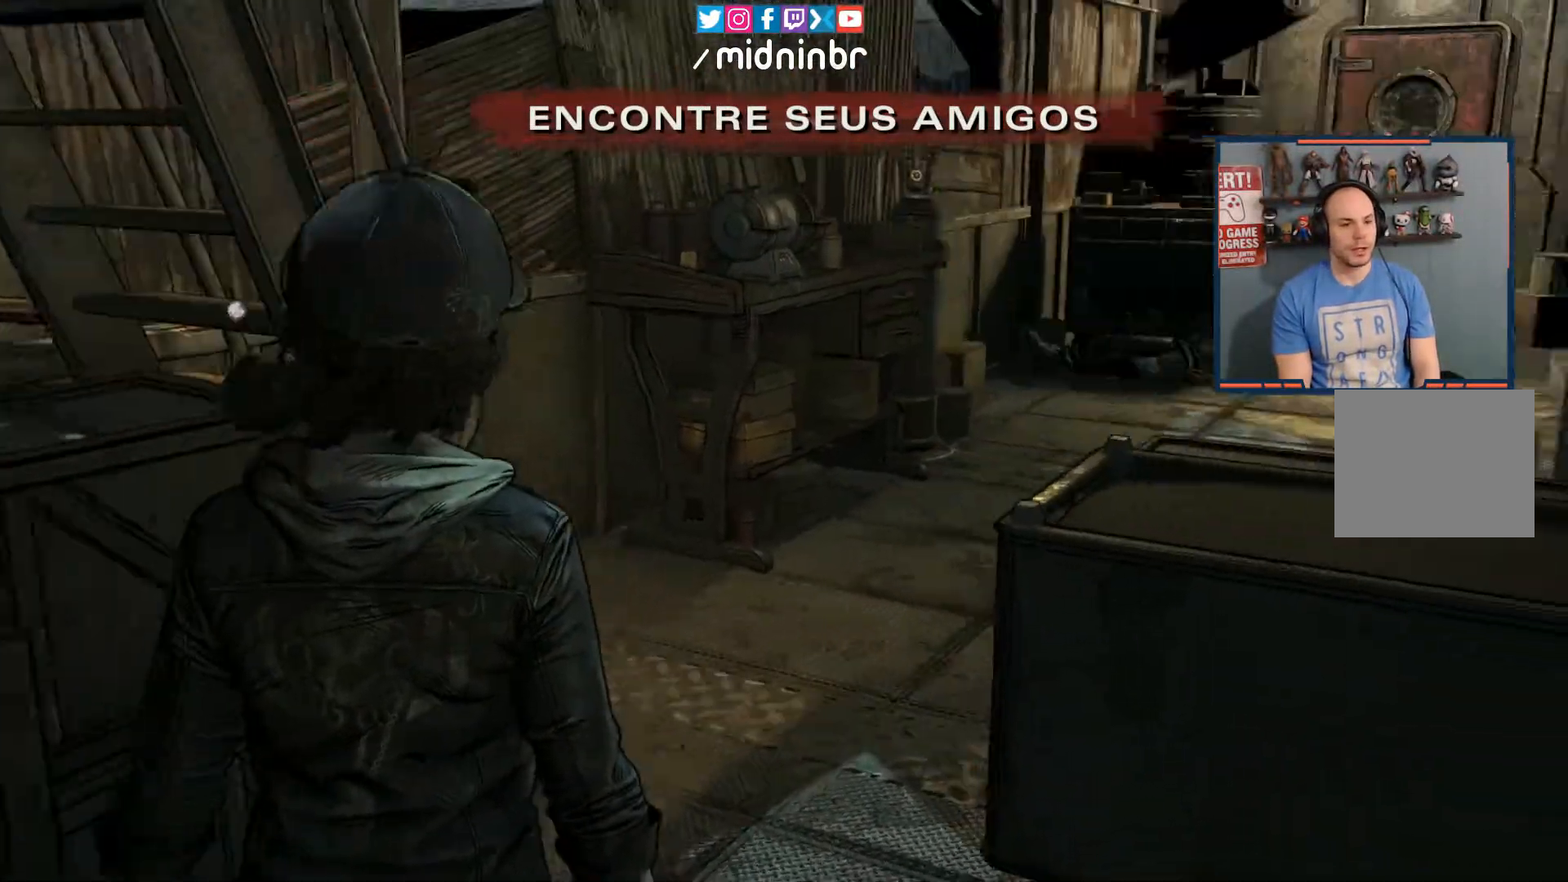
{"buttons": [], "left_stick": "up", "right_stick": "center", "events": [[167, "right_stick", "center"]]}
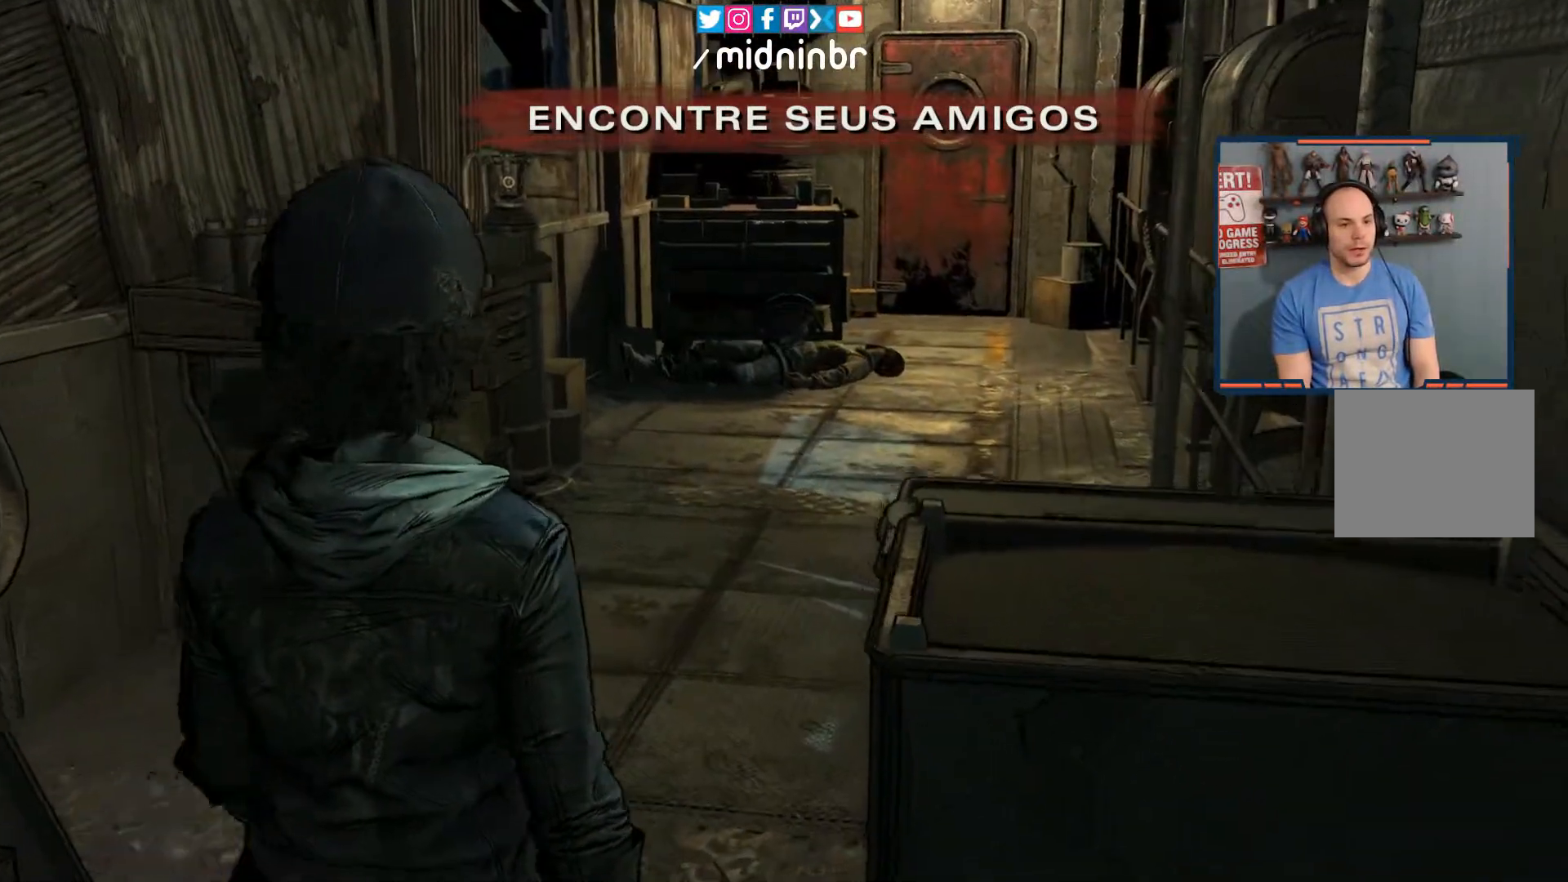
{"buttons": [], "left_stick": "up", "right_stick": "center", "events": []}
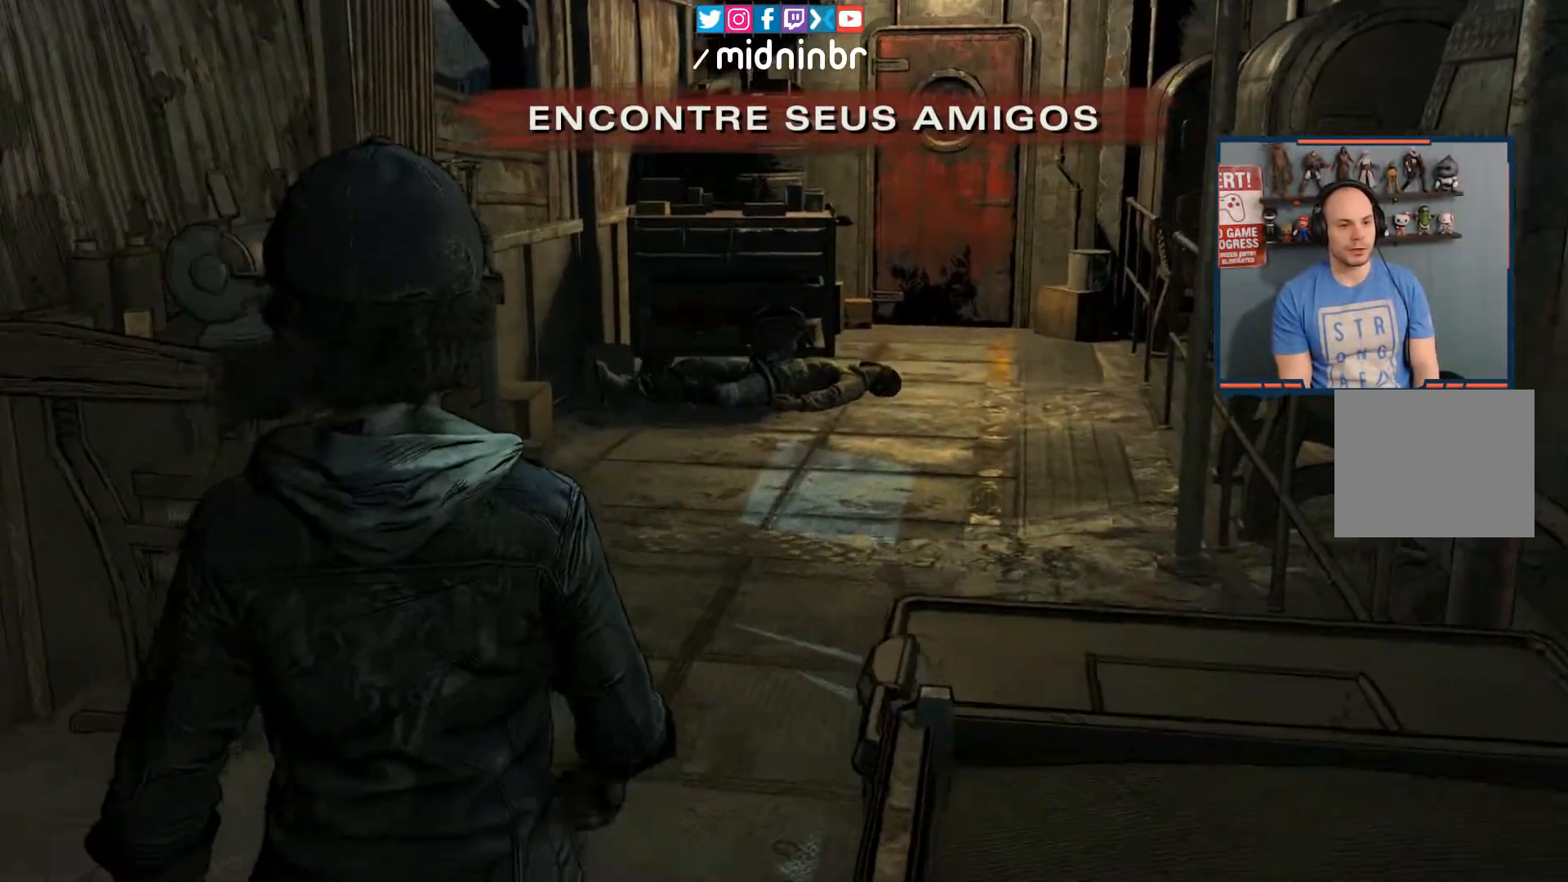
{"buttons": ["R2"], "left_stick": "up", "right_stick": "center", "events": [[117, "R2", "down"]]}
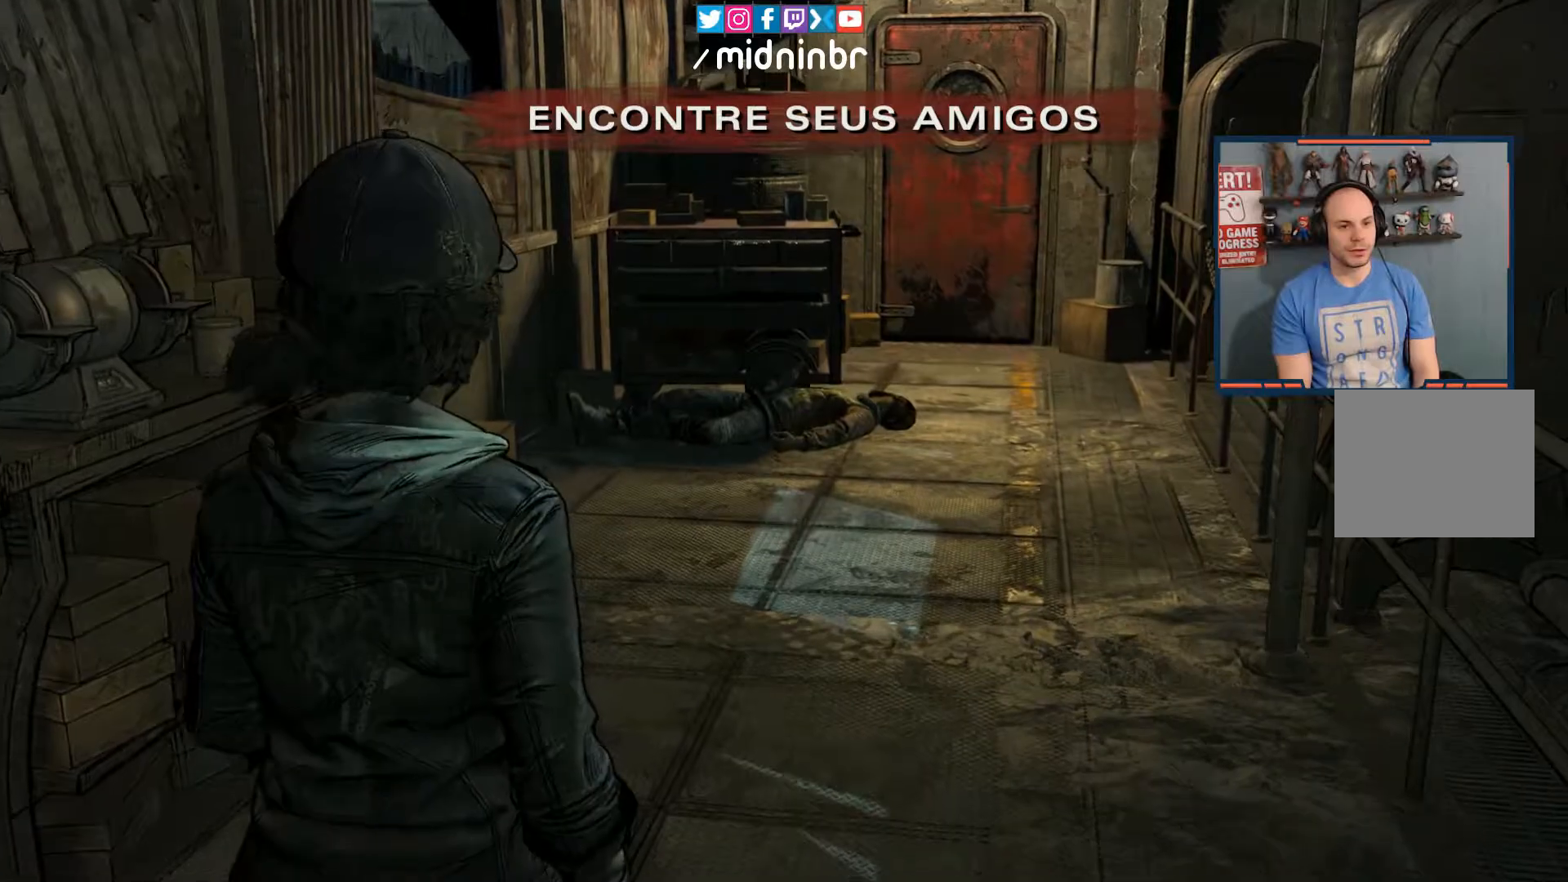
{"buttons": ["R2"], "left_stick": "up", "right_stick": "down", "events": [[467, "right_stick", "down"]]}
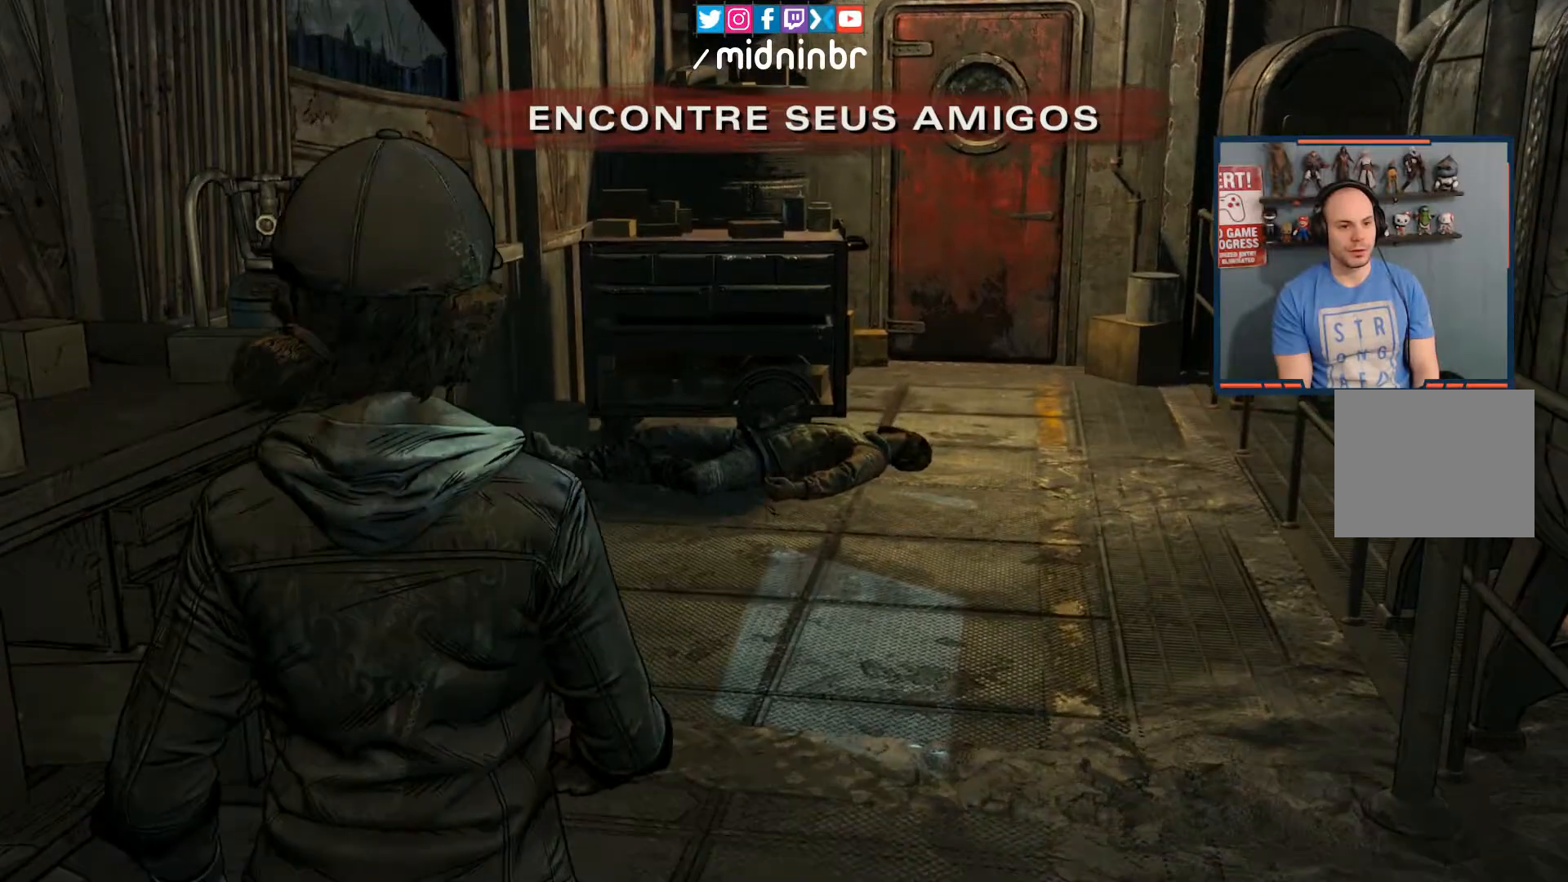
{"buttons": ["R2"], "left_stick": "up", "right_stick": "center", "events": [[217, "right_stick", "center"]]}
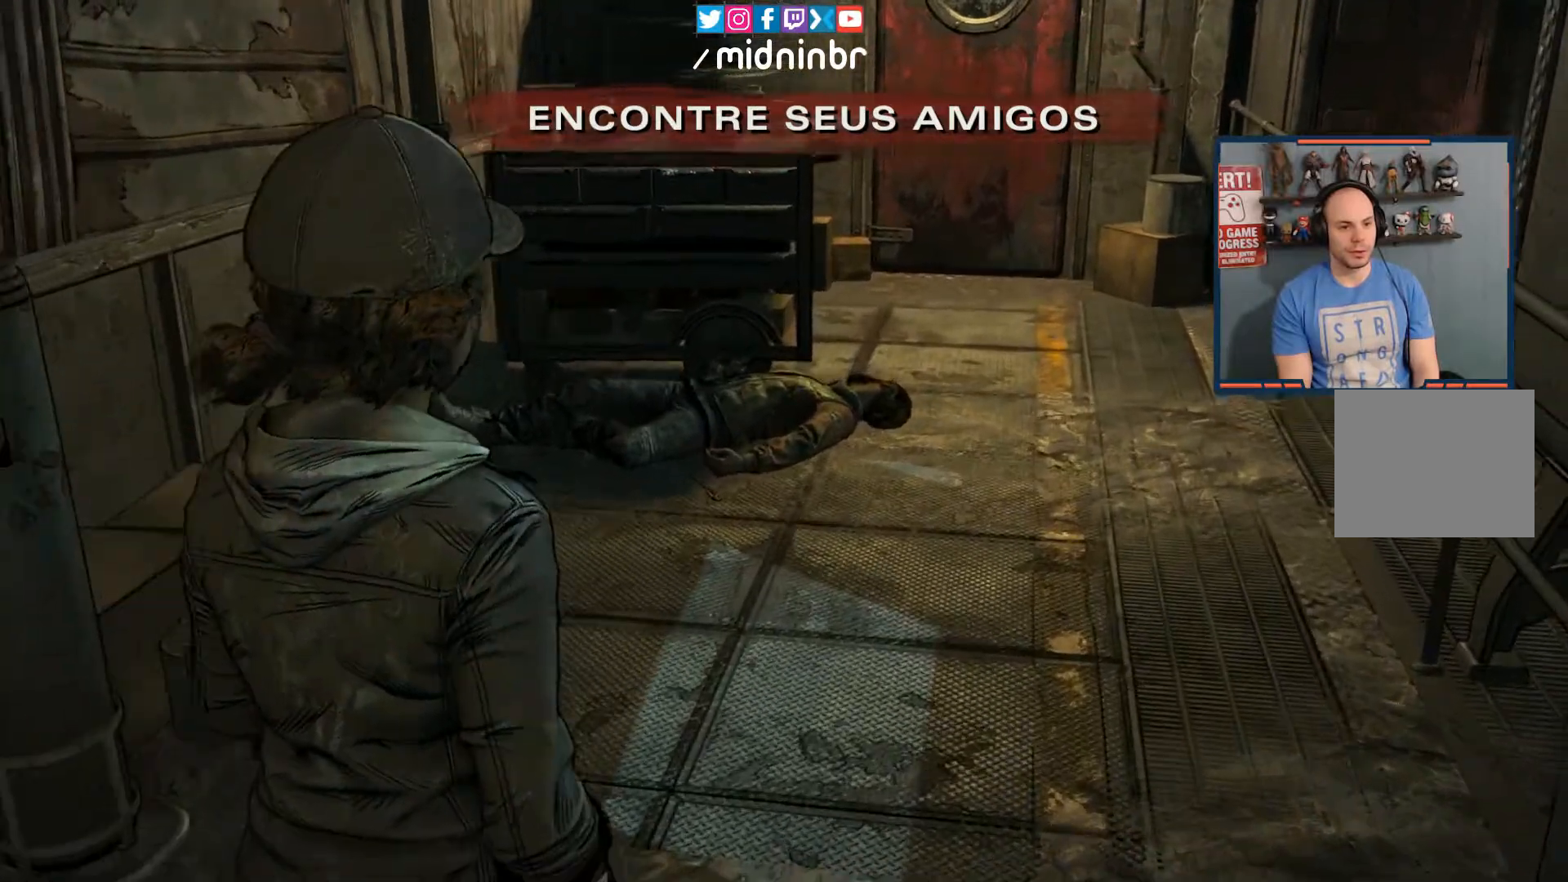
{"buttons": ["R2"], "left_stick": "up", "right_stick": "down", "events": [[317, "right_stick", "down"]]}
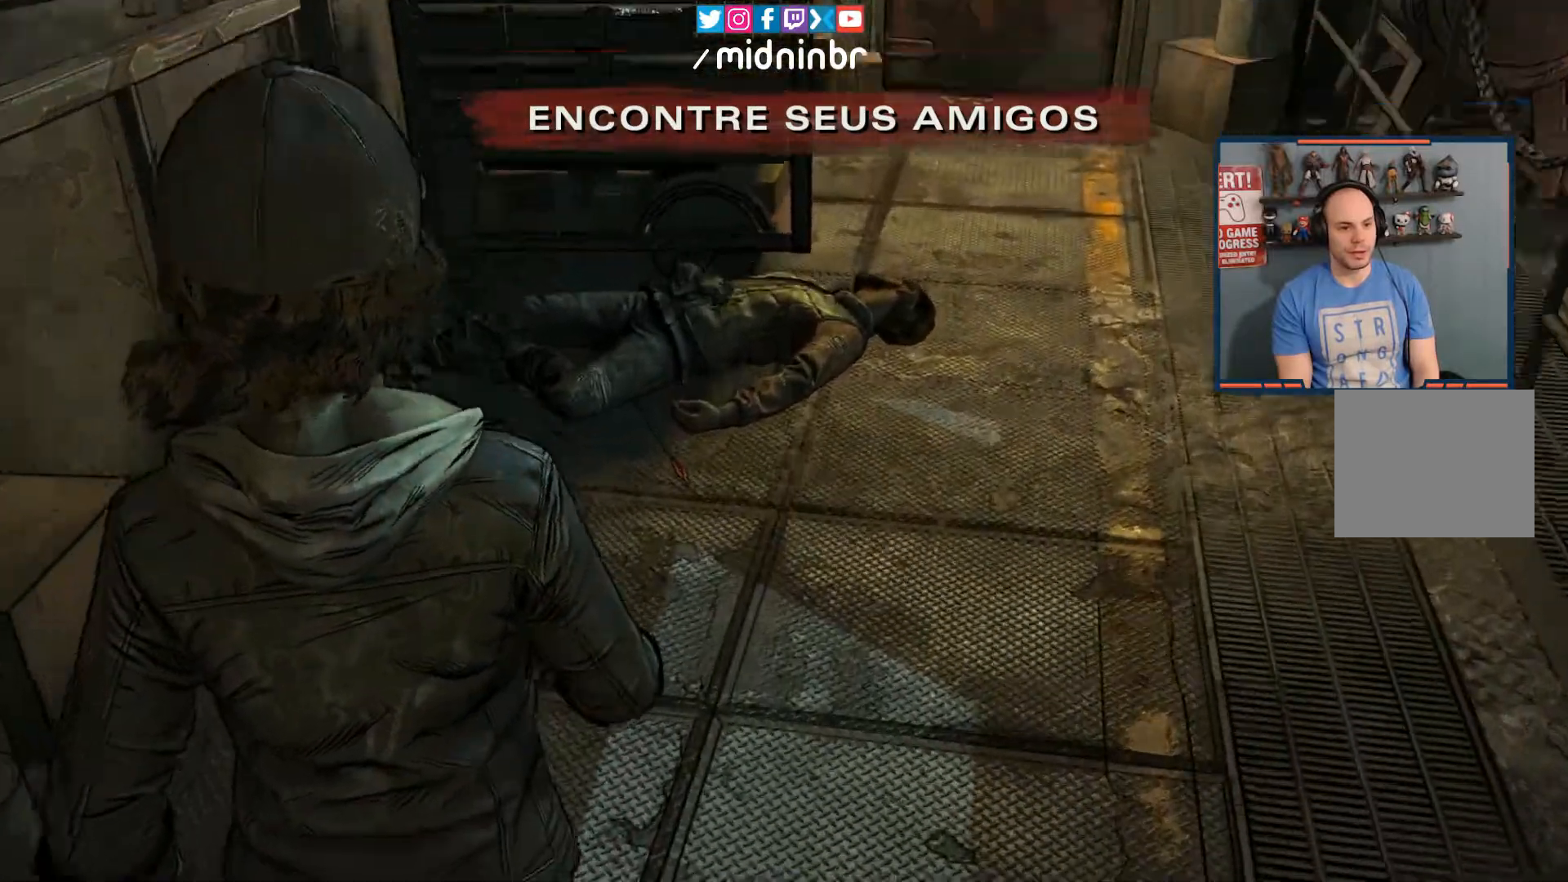
{"buttons": ["R2"], "left_stick": "up", "right_stick": "center", "events": [[50, "right_stick", "center"]]}
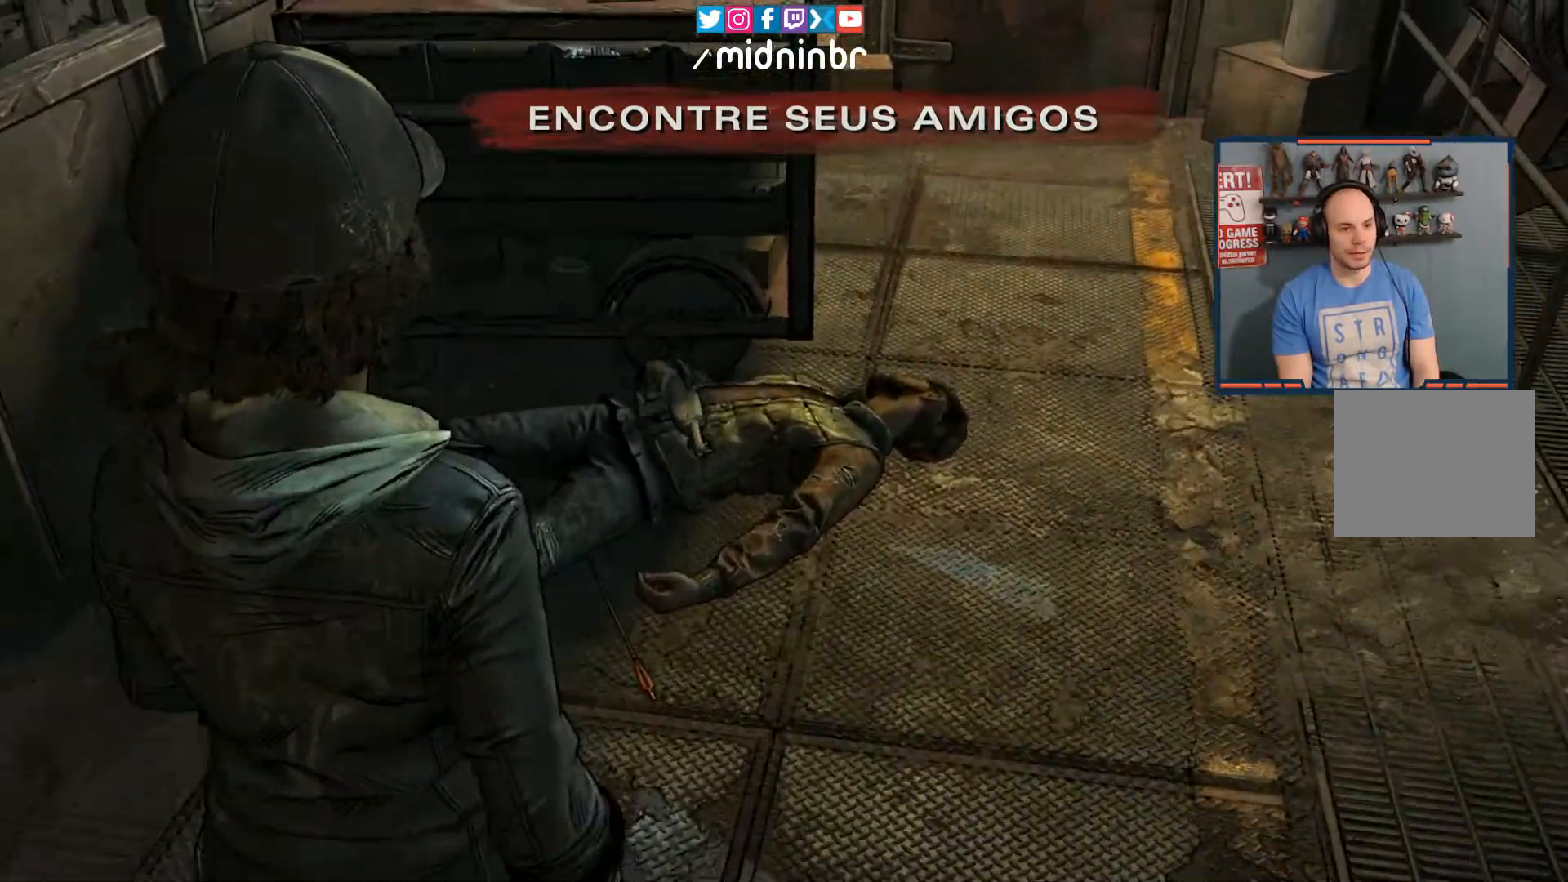
{"buttons": ["R2"], "left_stick": "up", "right_stick": "center", "events": []}
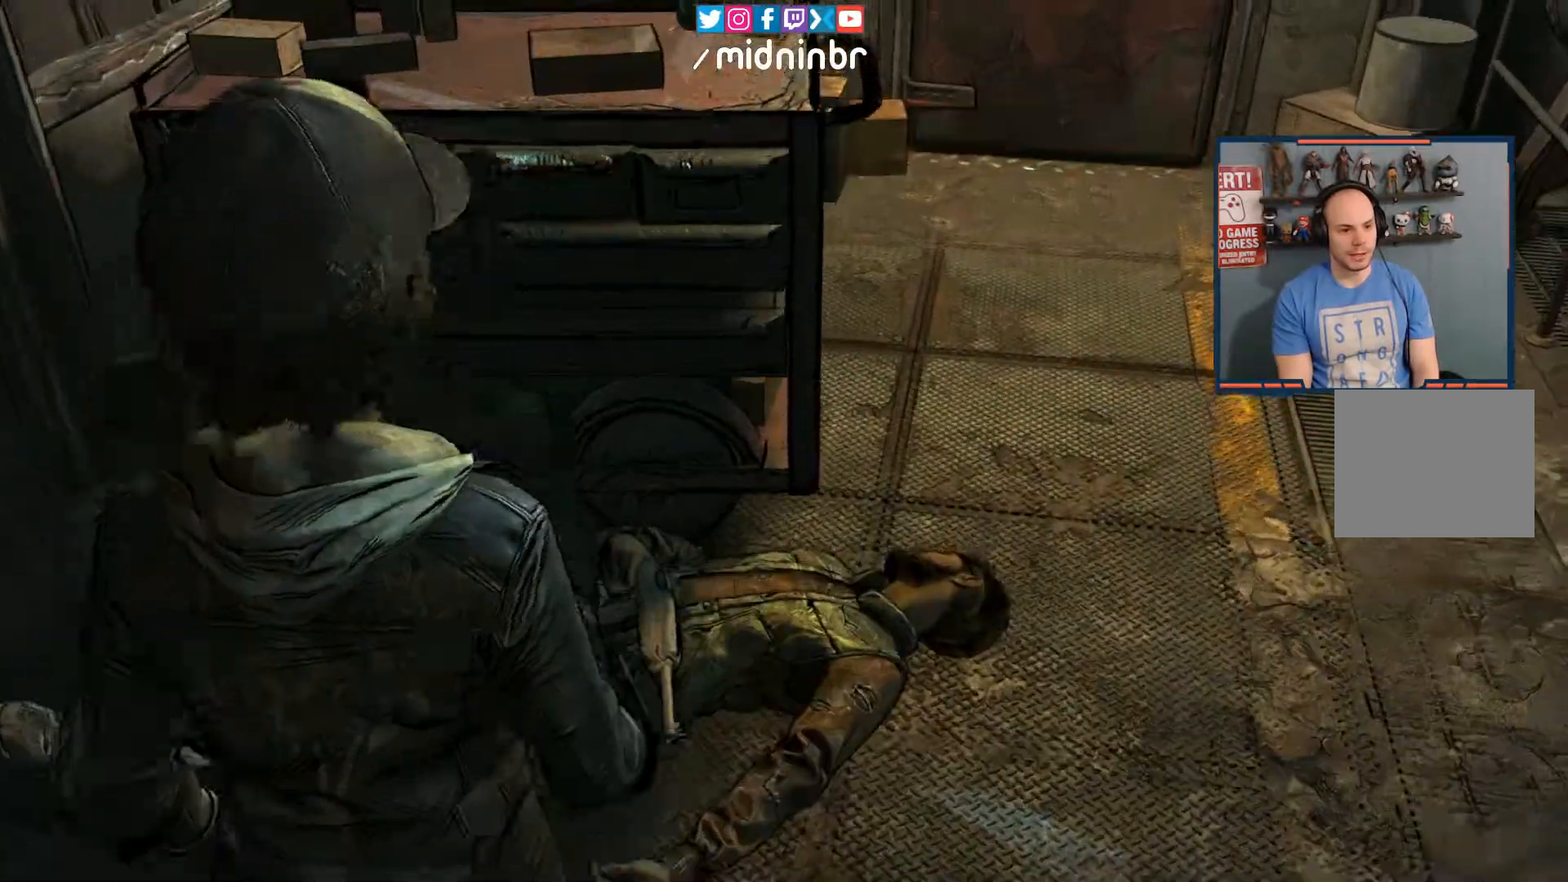
{"buttons": ["R2"], "left_stick": "up-right", "right_stick": "up", "events": [[33, "left_stick", "up-right"], [200, "left_stick", "right"], [350, "right_stick", "up"], [367, "left_stick", "up-right"]]}
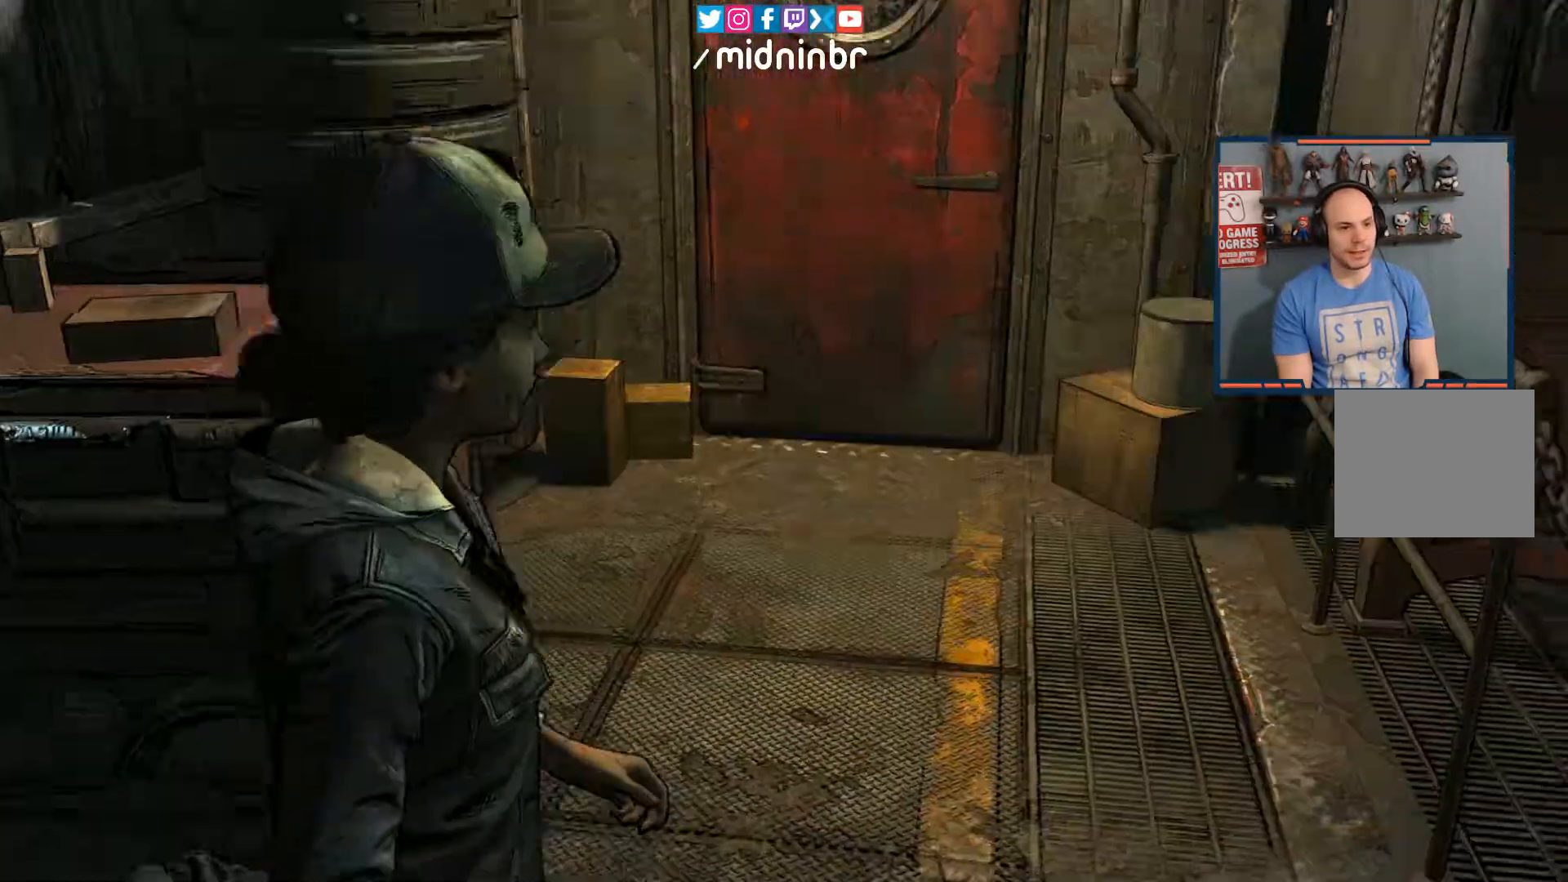
{"buttons": ["R2"], "left_stick": "up", "right_stick": "left", "events": [[117, "right_stick", "center"], [167, "left_stick", "up"], [317, "right_stick", "left"]]}
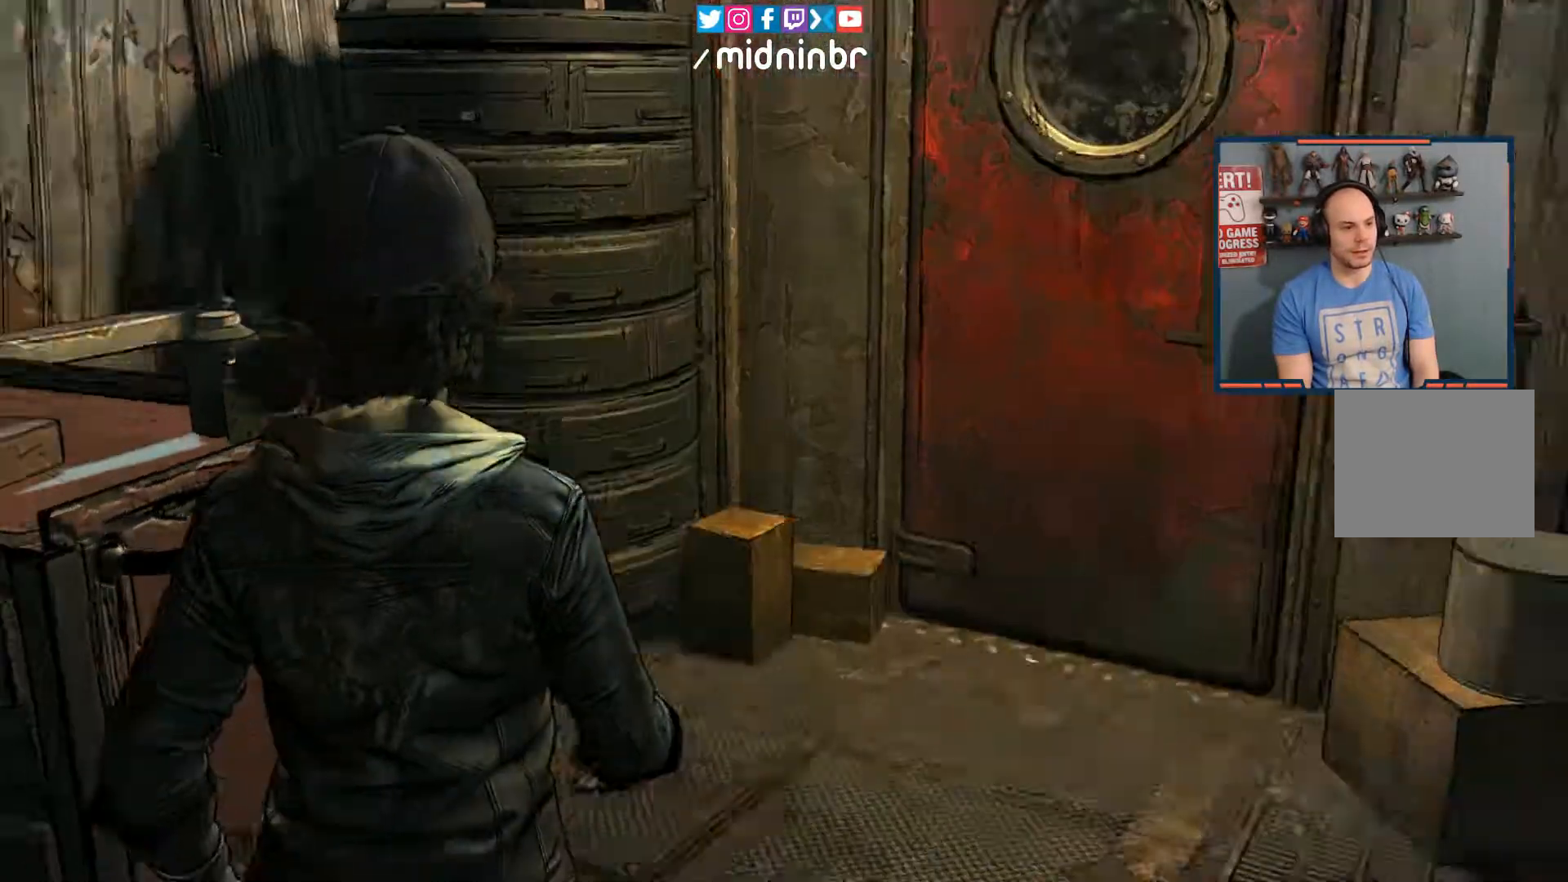
{"buttons": ["R2"], "left_stick": "up-right", "right_stick": "left", "events": [[67, "left_stick", "up-right"], [133, "right_stick", "center"], [317, "right_stick", "left"]]}
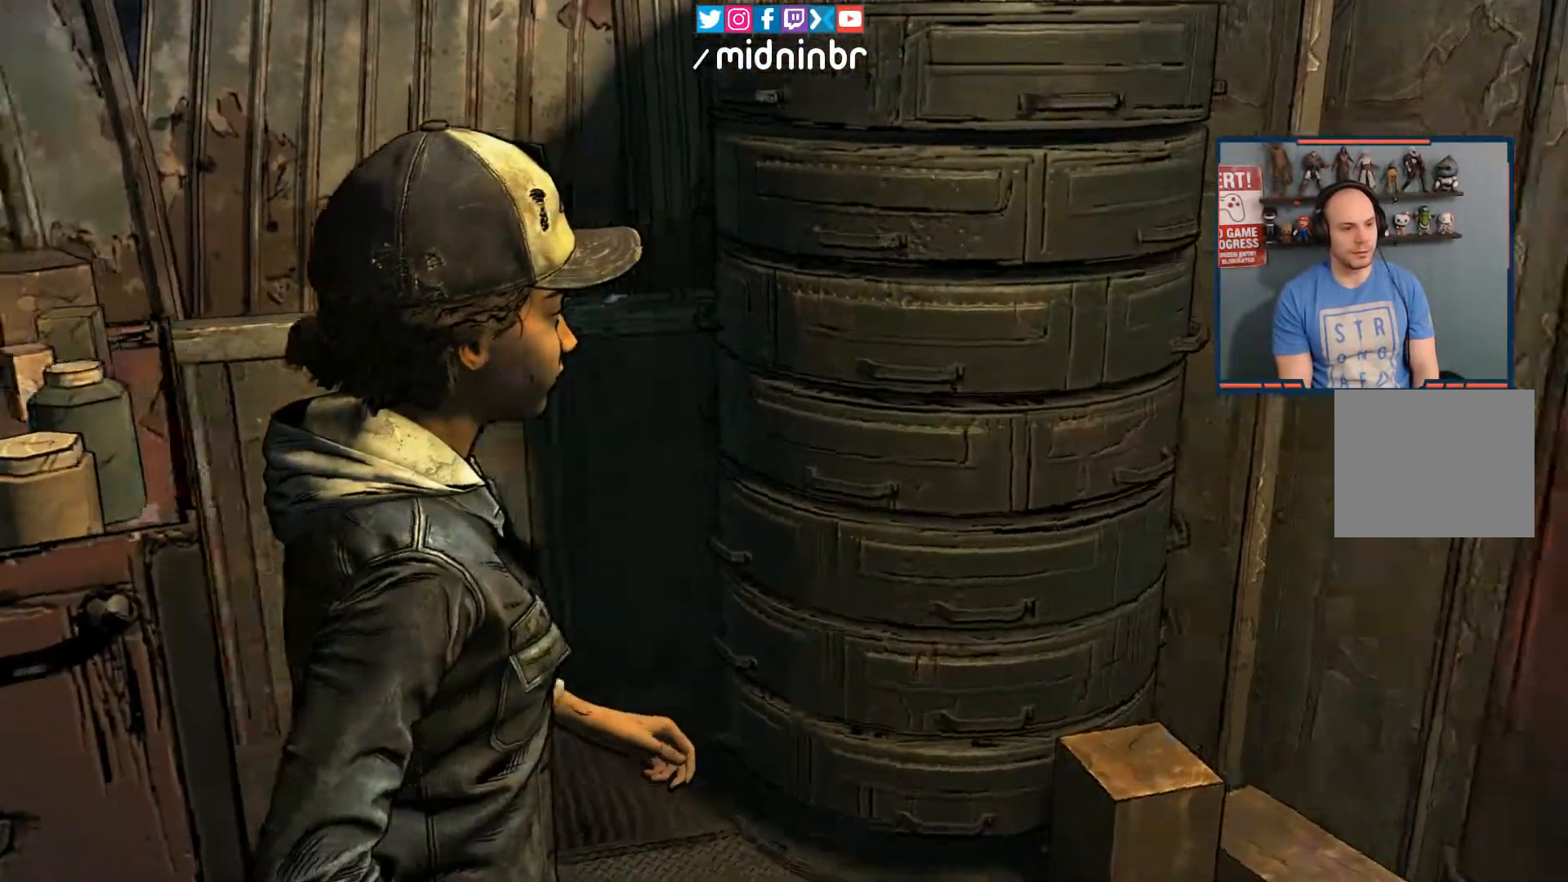
{"buttons": ["R2"], "left_stick": "up-right", "right_stick": "right", "events": [[183, "right_stick", "right"], [200, "left_stick", "down-right"], [367, "left_stick", "right"], [500, "left_stick", "up-right"]]}
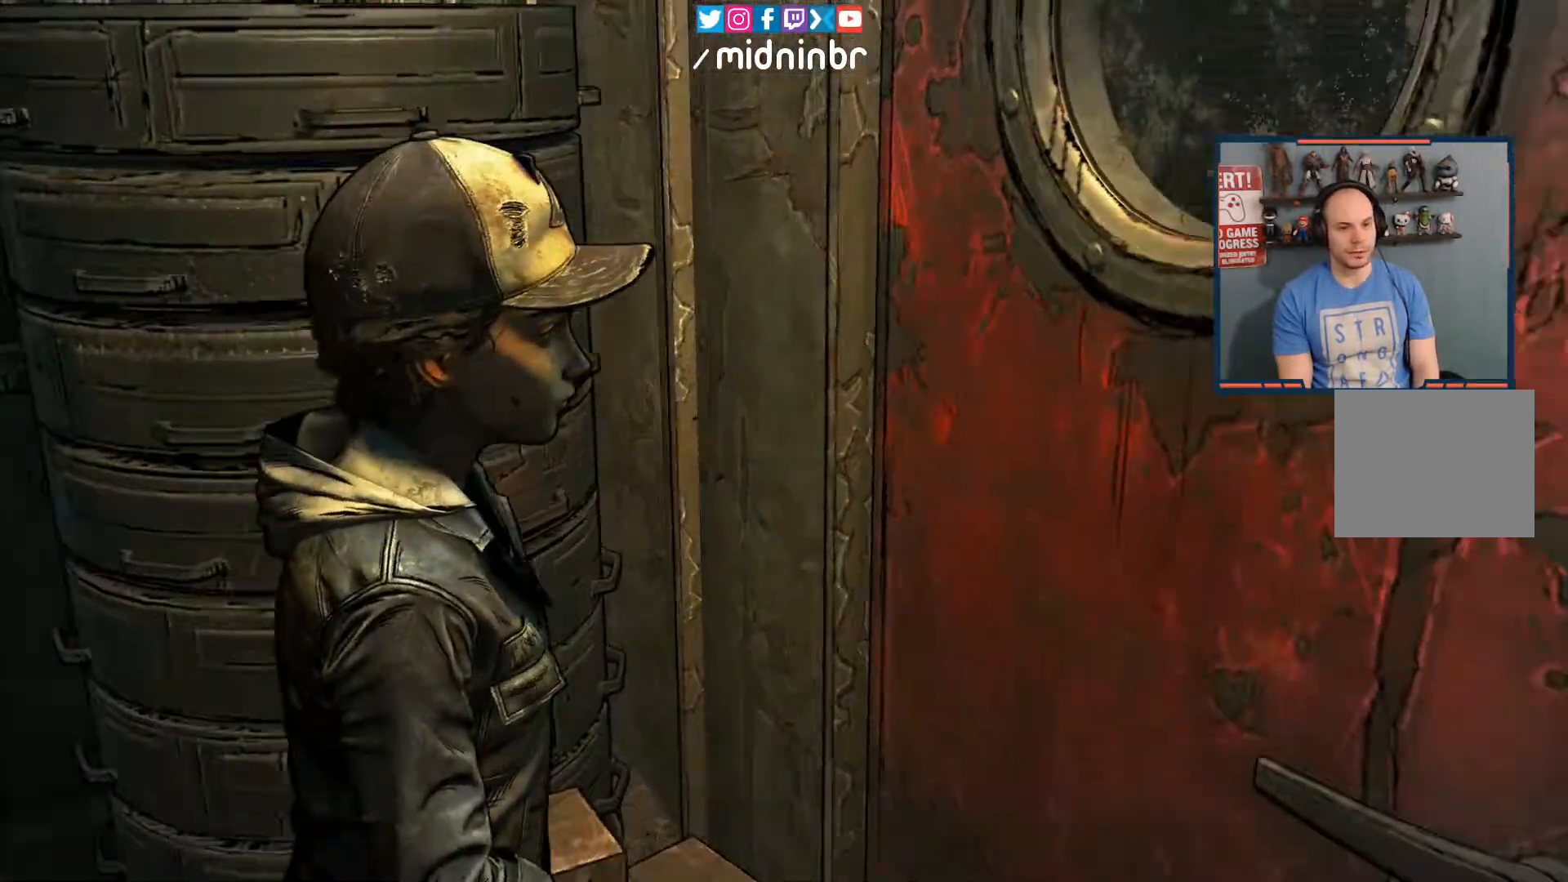
{"buttons": ["R2"], "left_stick": "down", "right_stick": "right", "events": [[233, "left_stick", "down-right"], [233, "right_stick", "center"], [317, "left_stick", "down"], [317, "right_stick", "right"]]}
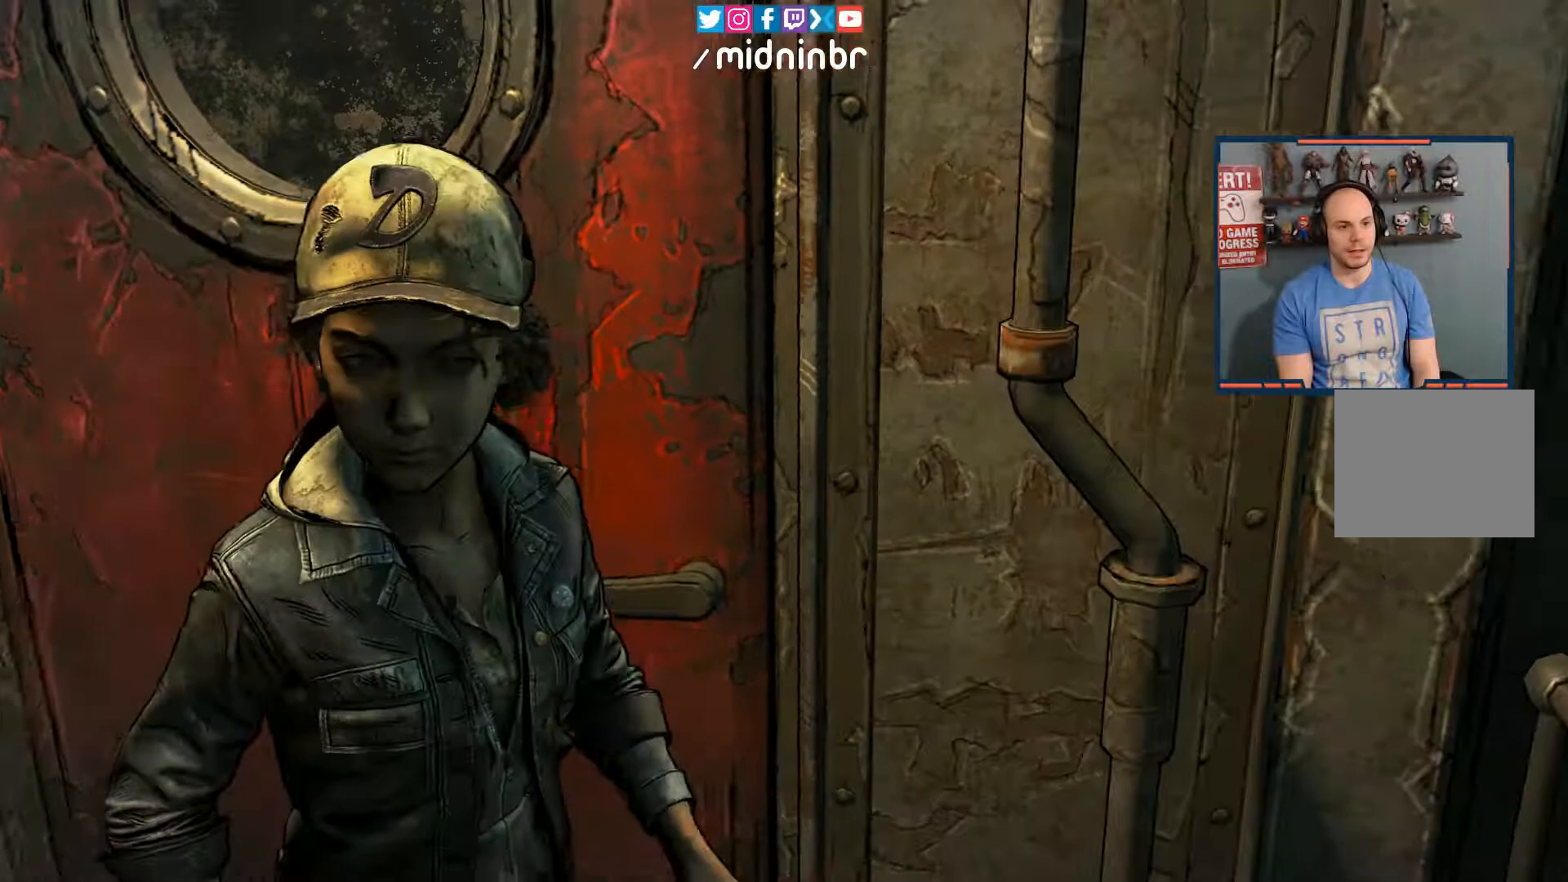
{"buttons": ["R2"], "left_stick": "down-left", "right_stick": "left", "events": [[83, "left_stick", "down-left"], [117, "right_stick", "down"], [167, "right_stick", "left"]]}
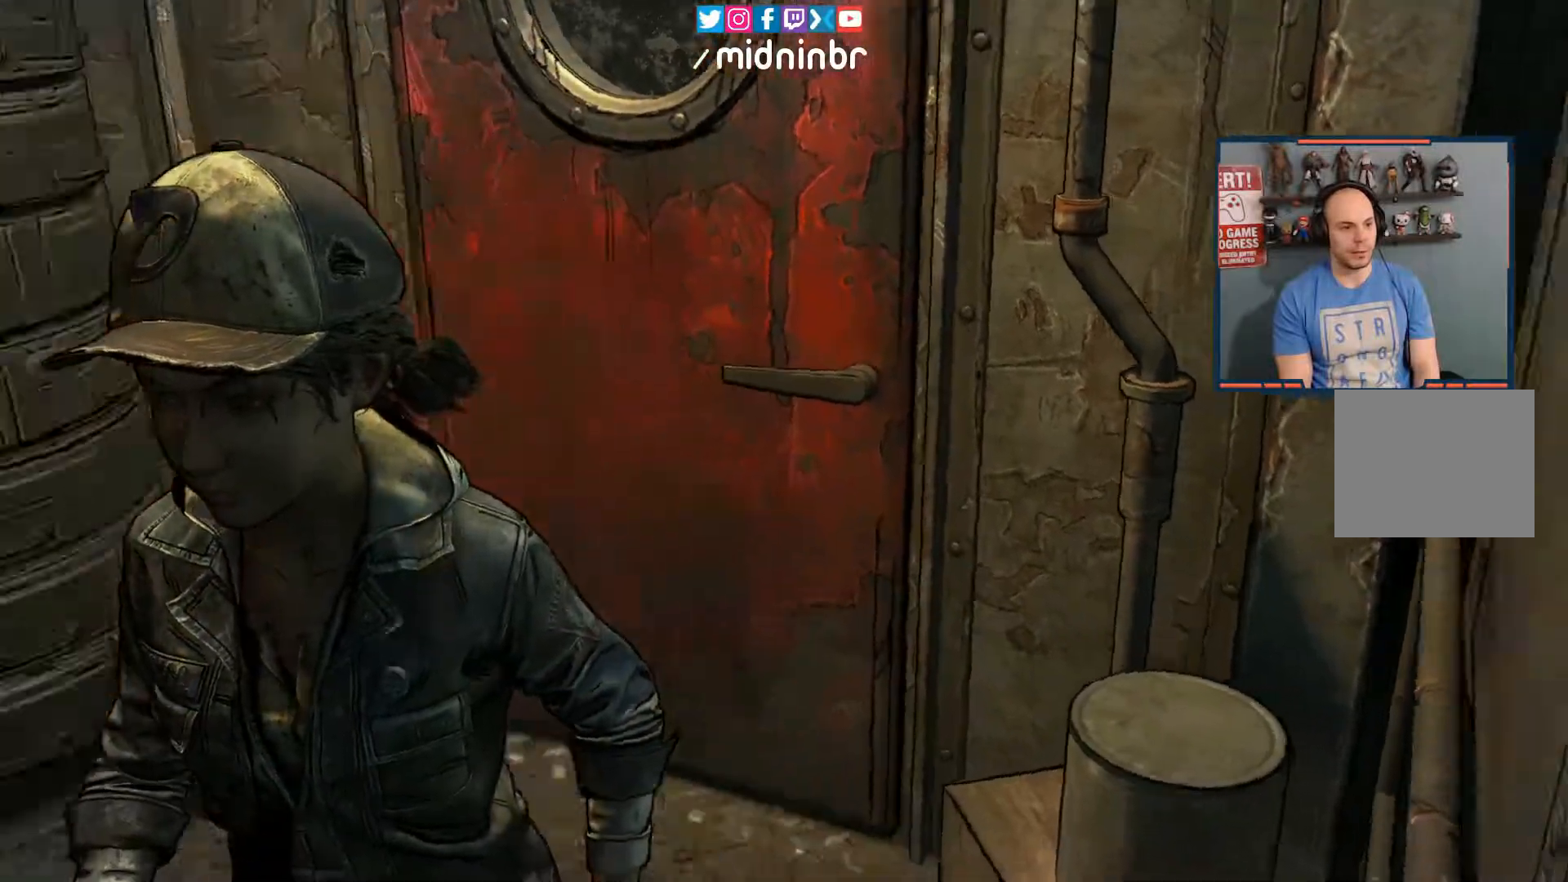
{"buttons": ["R2"], "left_stick": "up-left", "right_stick": "left", "events": [[217, "left_stick", "left"], [500, "left_stick", "up-left"]]}
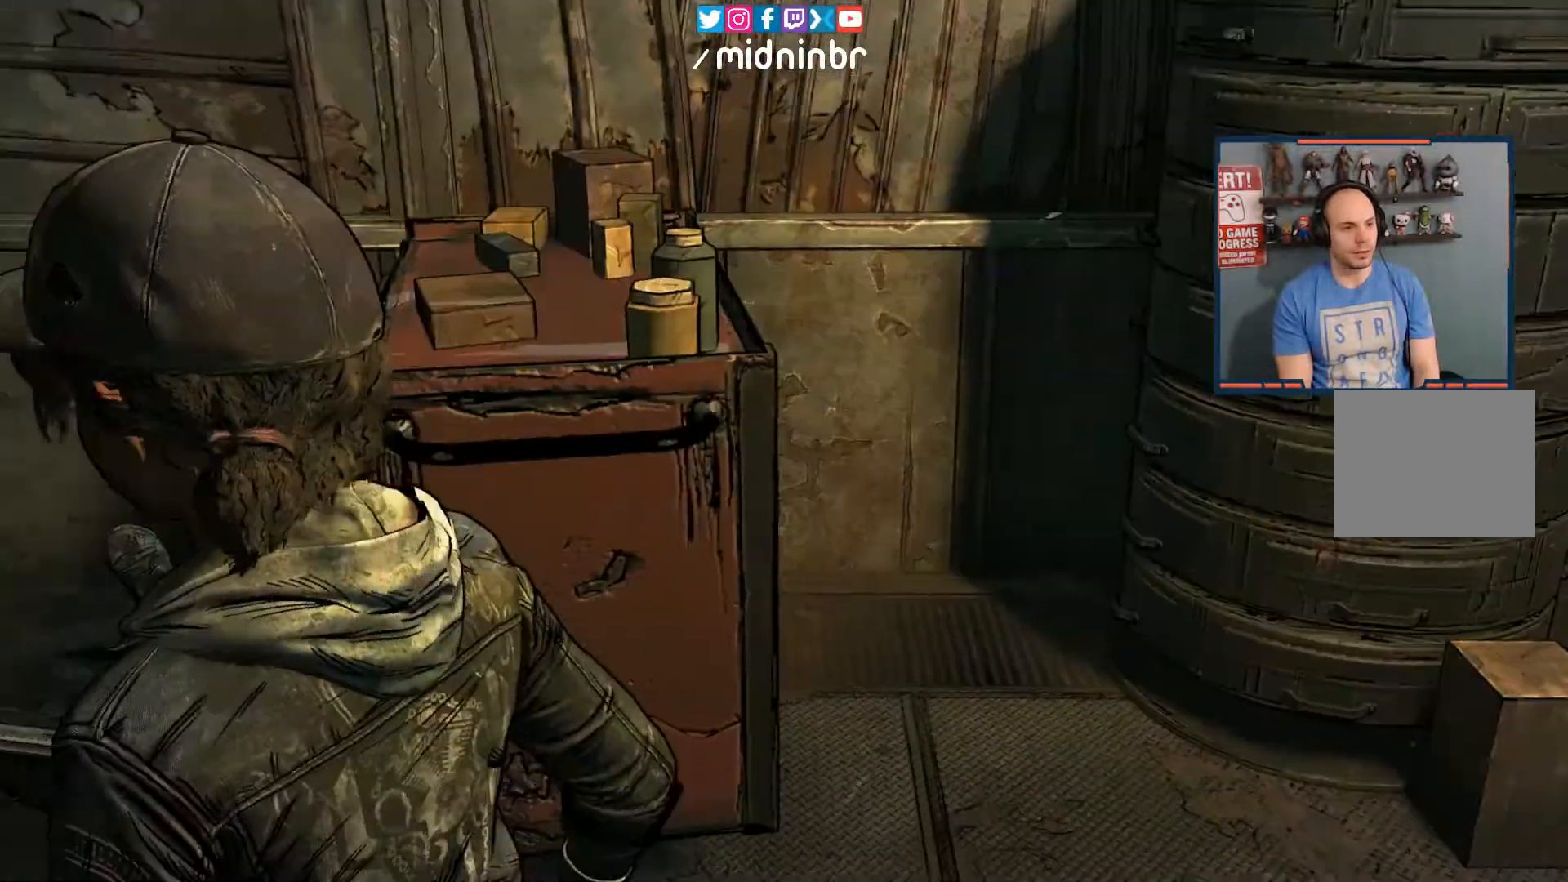
{"buttons": ["R2"], "left_stick": "up-left", "right_stick": "center", "events": [[483, "right_stick", "center"]]}
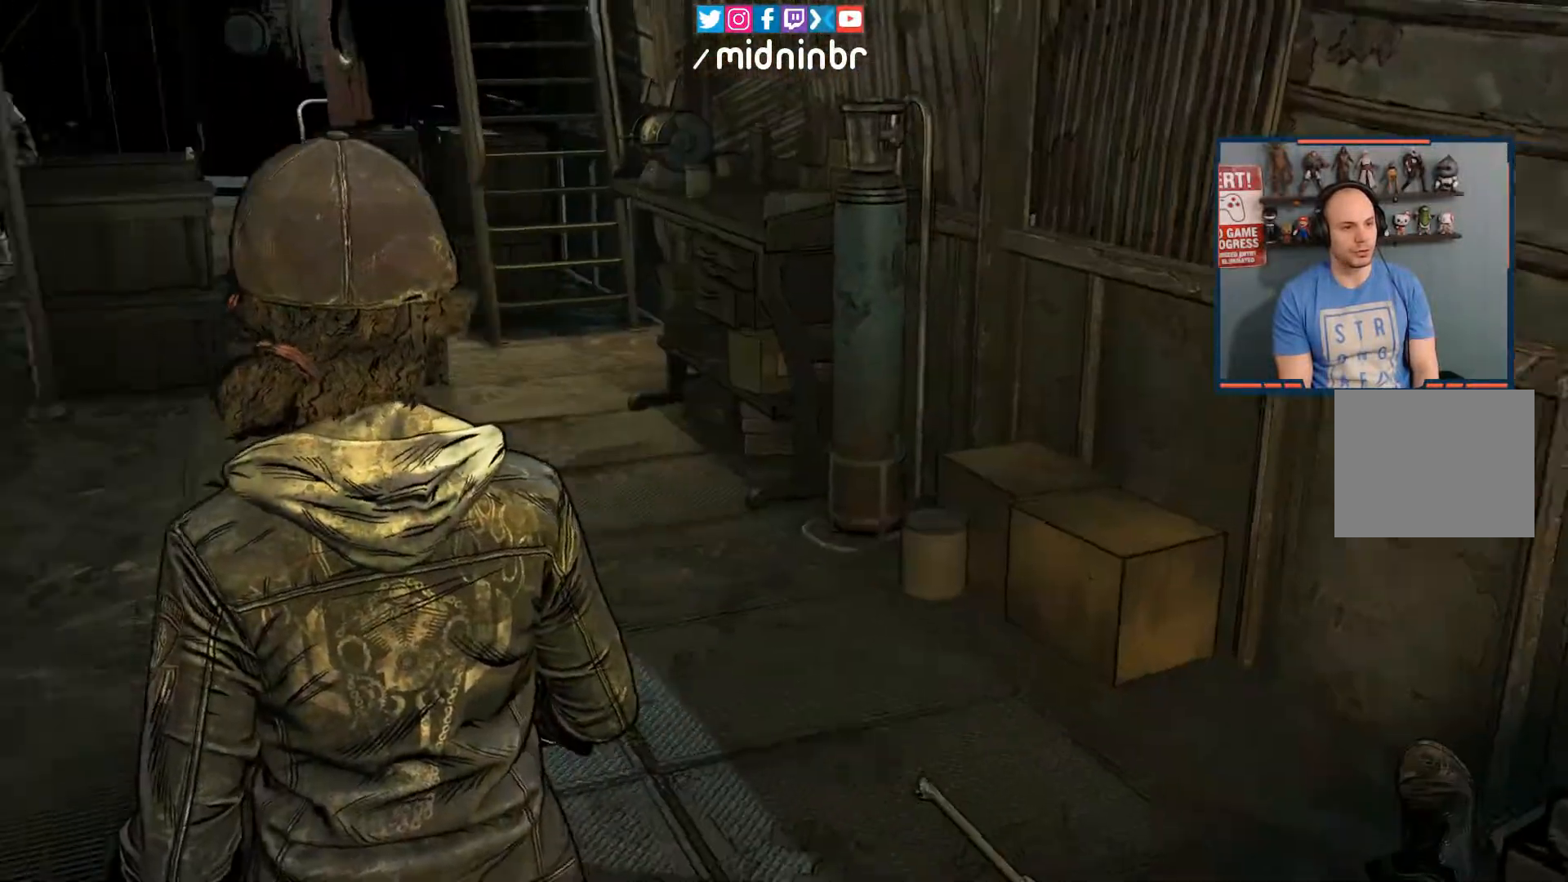
{"buttons": ["R2"], "left_stick": "up", "right_stick": "up", "events": [[17, "left_stick", "up"], [350, "right_stick", "up"]]}
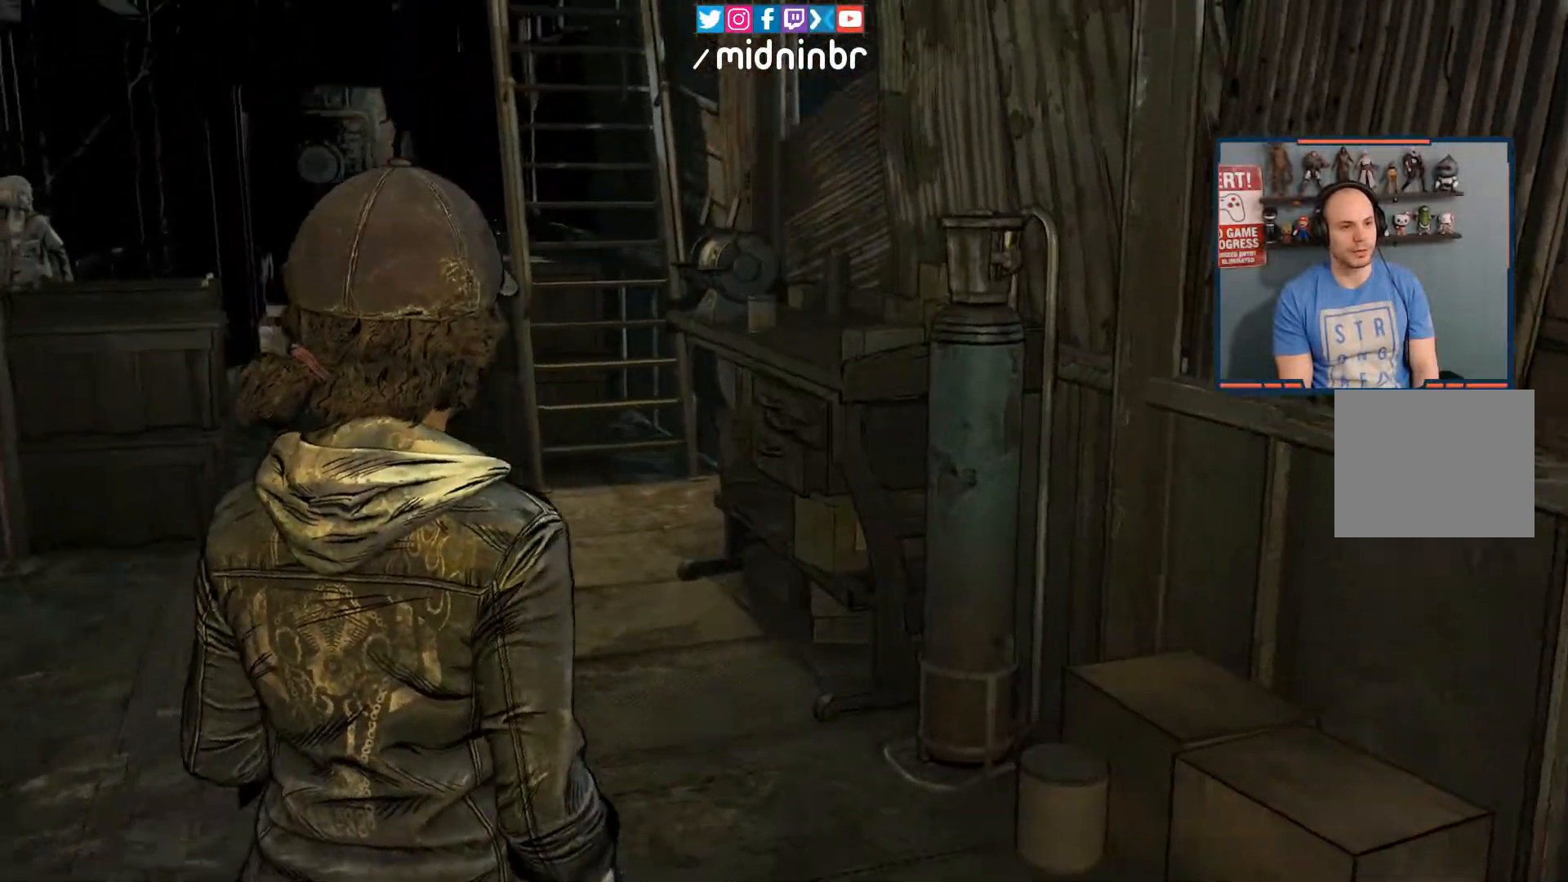
{"buttons": ["R2"], "left_stick": "up", "right_stick": "up", "events": [[183, "right_stick", "center"], [450, "right_stick", "up"]]}
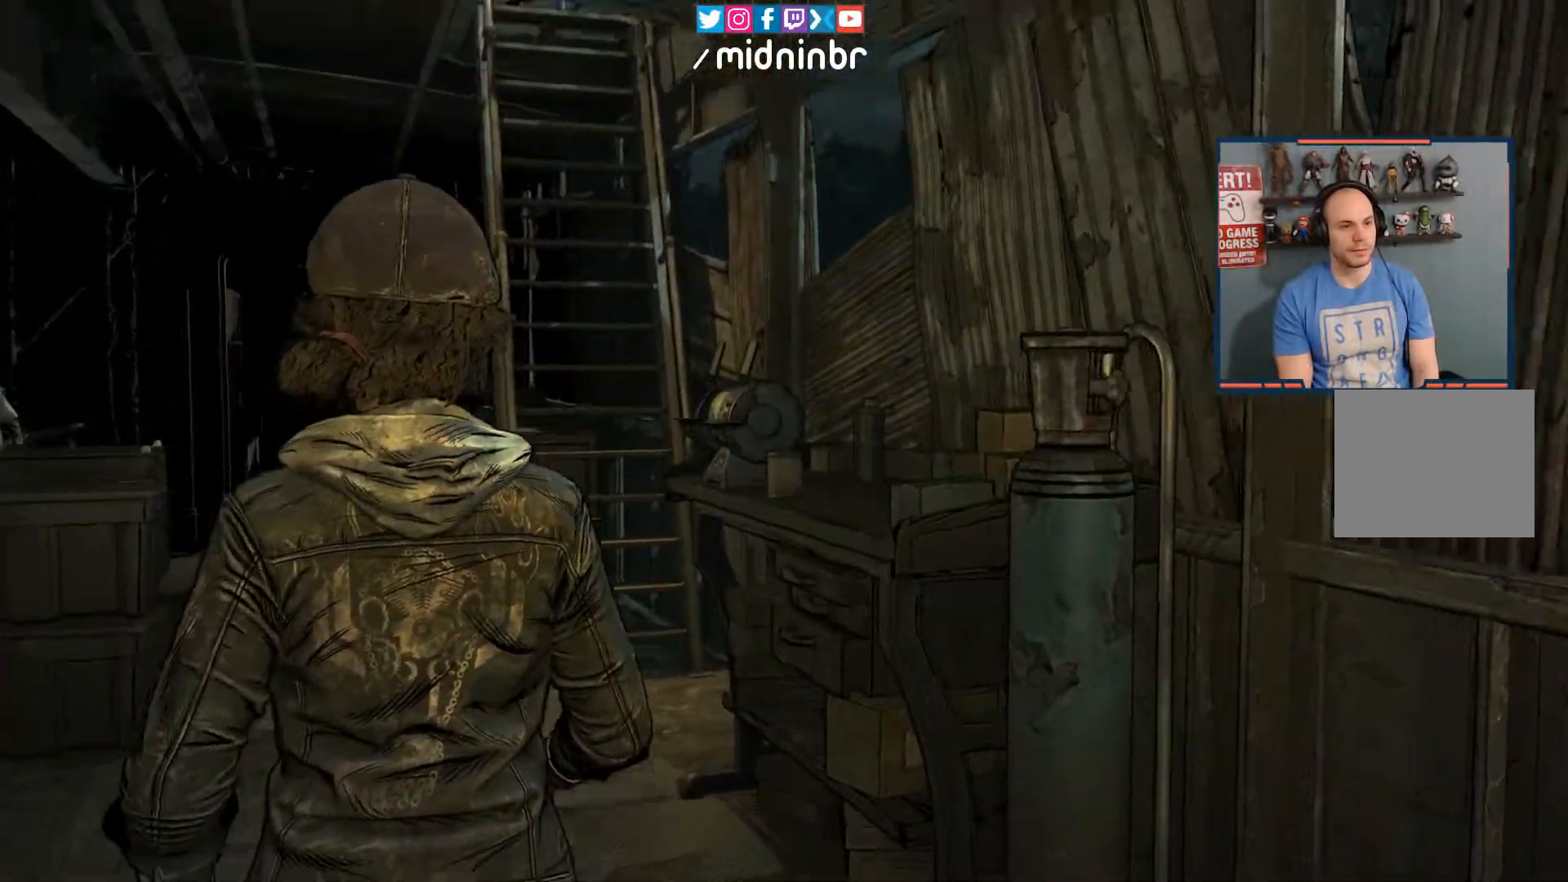
{"buttons": ["R2"], "left_stick": "up", "right_stick": "center", "events": [[250, "right_stick", "center"]]}
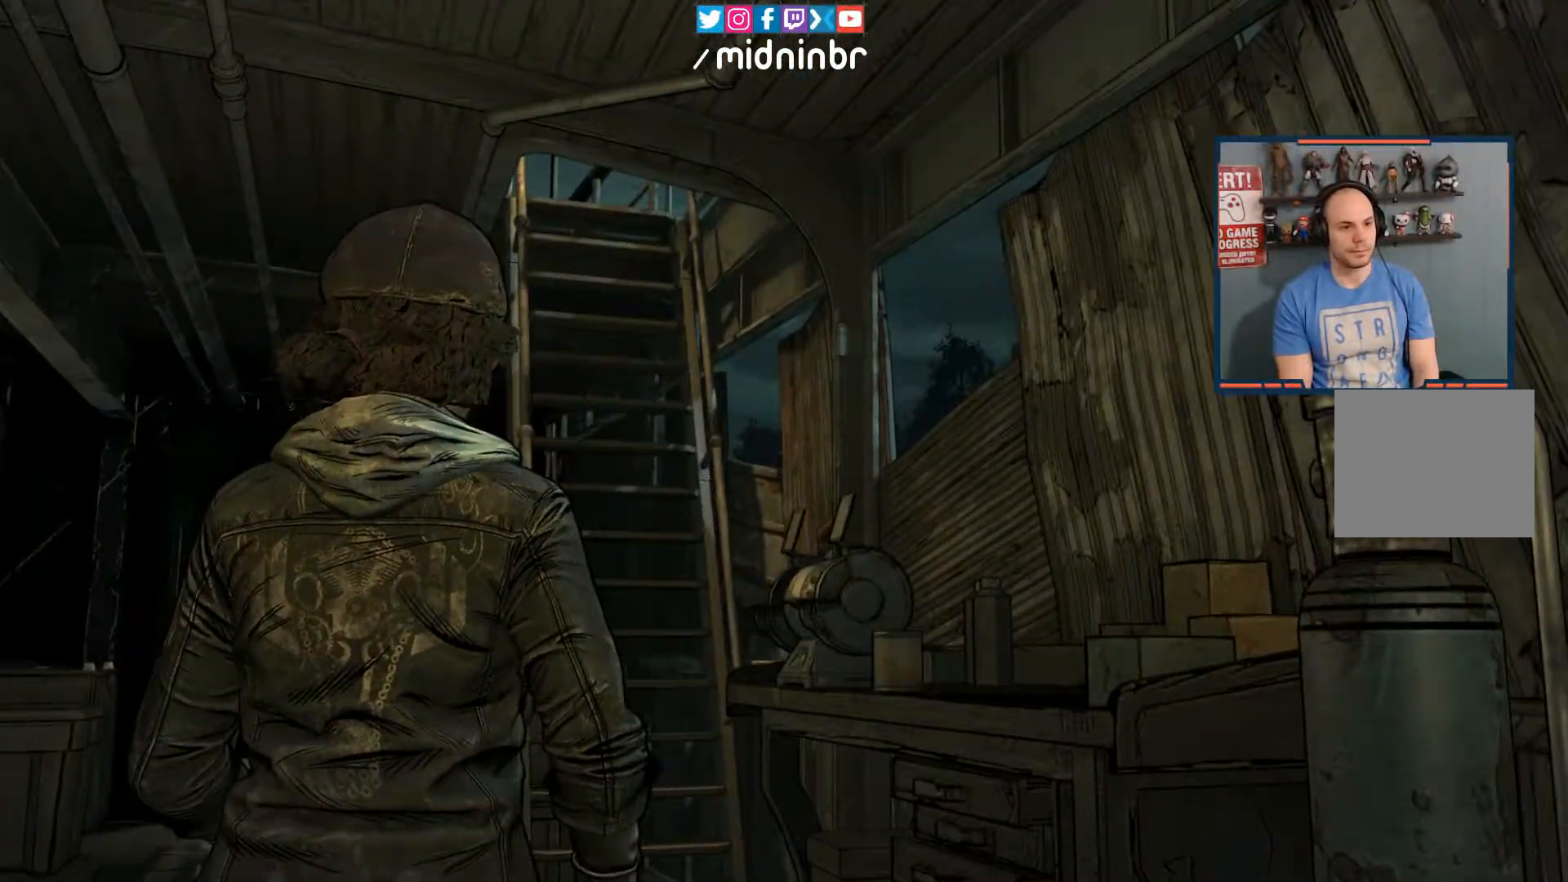
{"buttons": ["R2"], "left_stick": "up", "right_stick": "center", "events": []}
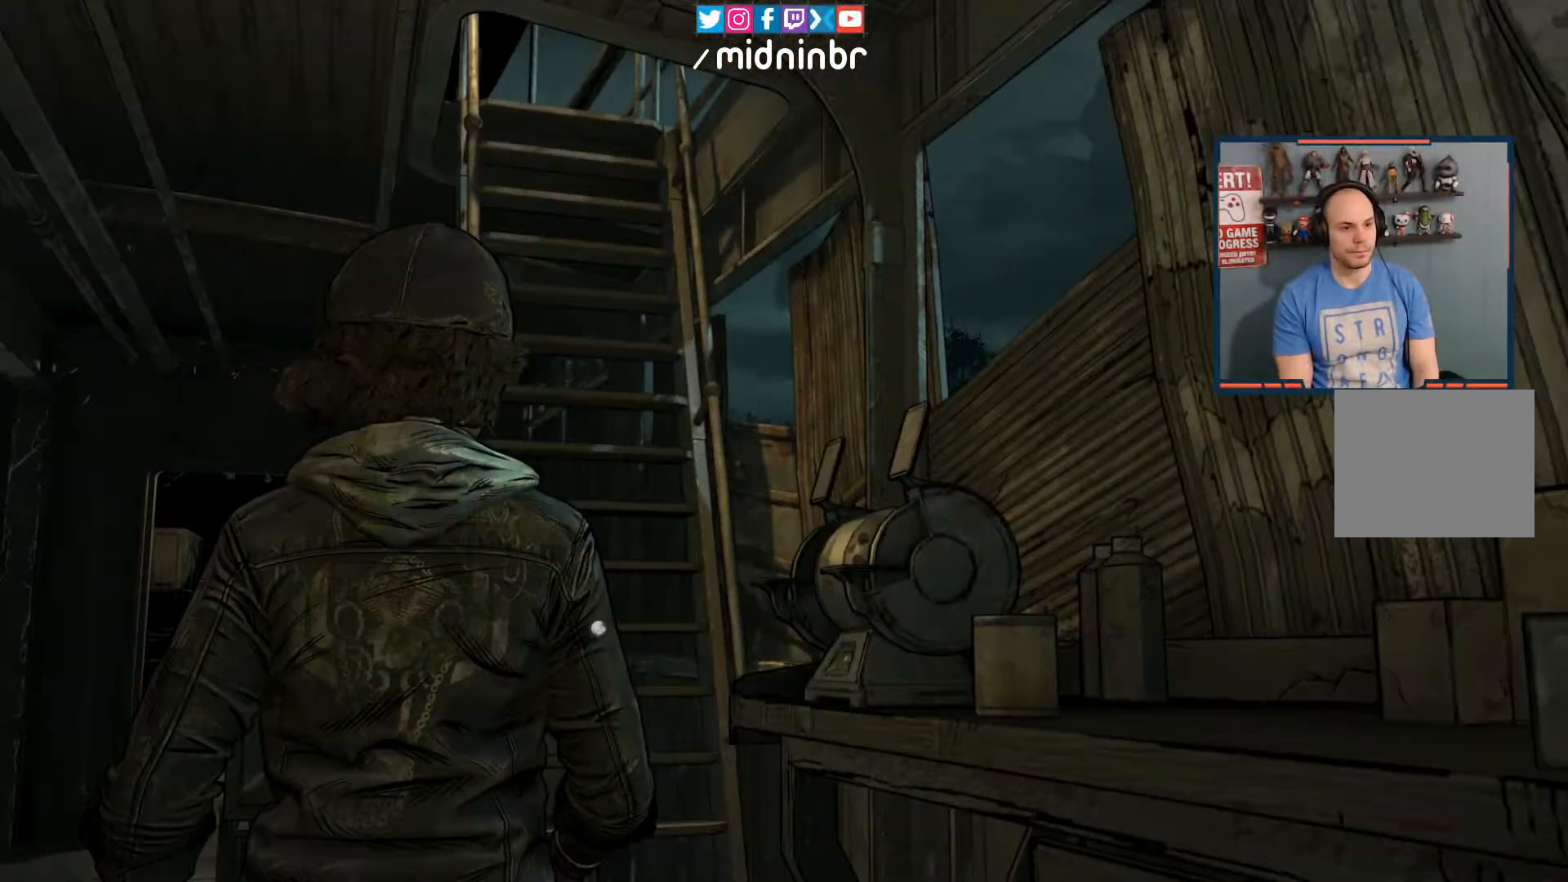
{"buttons": ["R2"], "left_stick": "up", "right_stick": "center", "events": []}
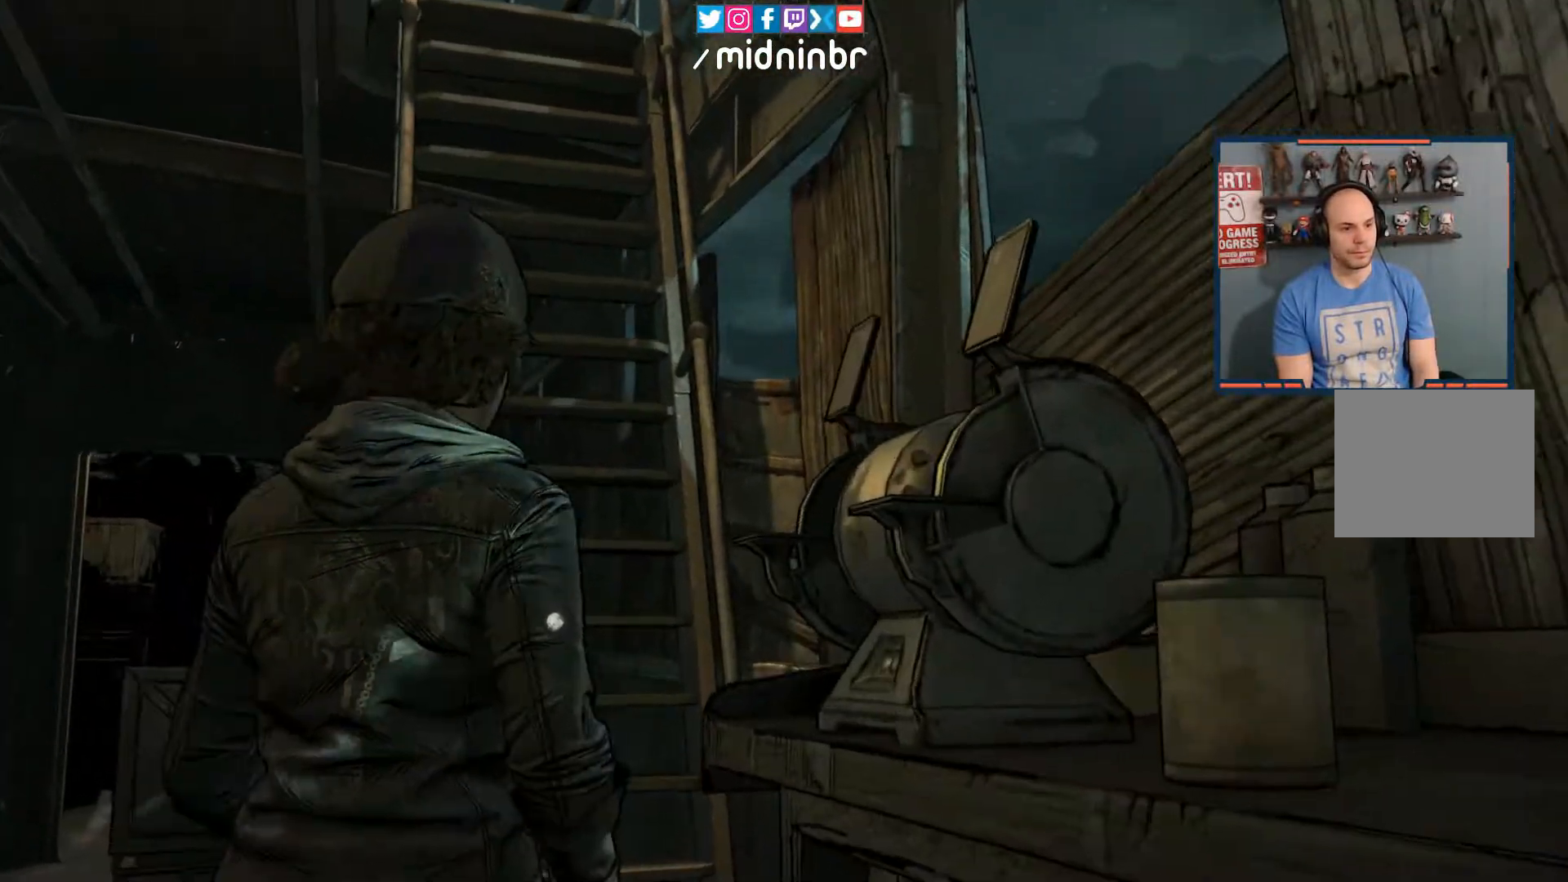
{"buttons": [], "left_stick": "up", "right_stick": "center", "events": [[17, "right_stick", "down"], [267, "right_stick", "center"], [300, "R2", "up"]]}
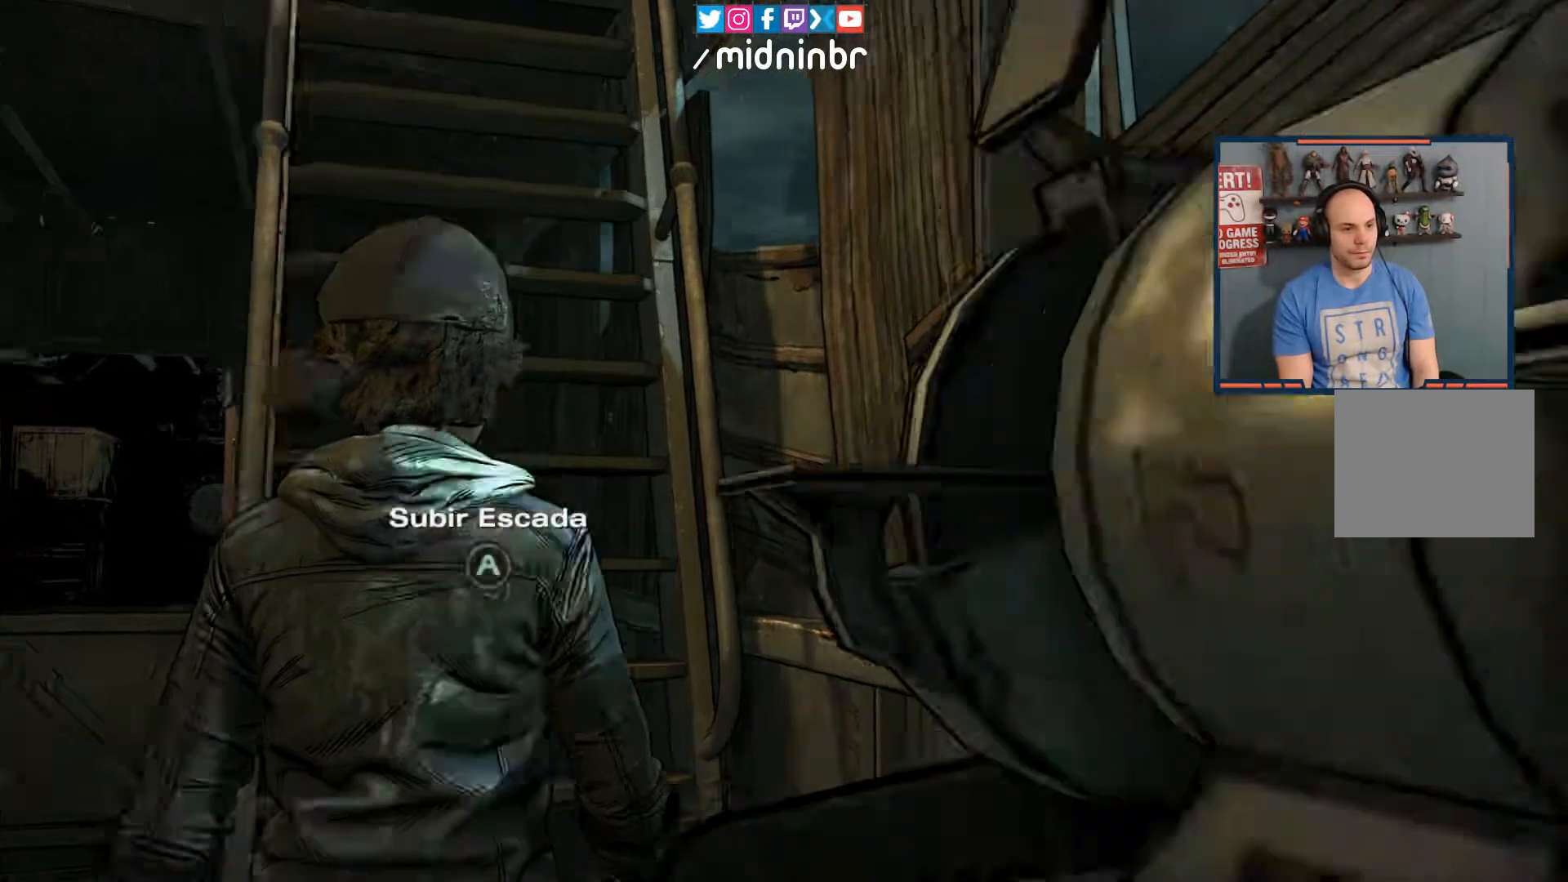
{"buttons": [], "left_stick": "center", "right_stick": "center", "events": [[17, "A", "down"], [100, "A", "up"], [100, "left_stick", "center"]]}